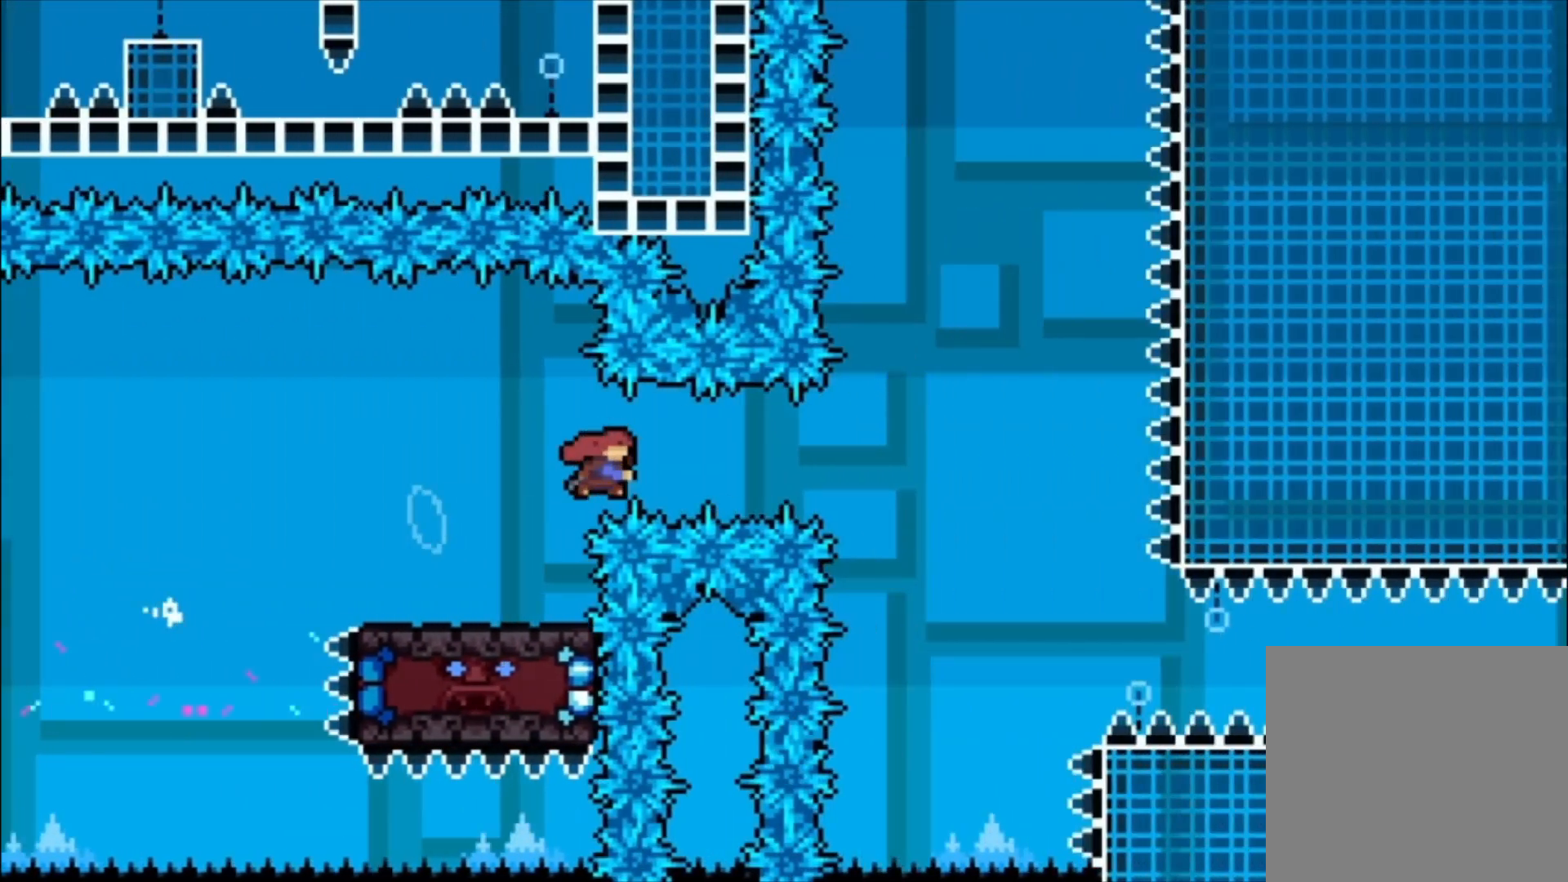
Gameplay with a controller (Xbox layout); each line is a JSON object with the inputs held at the frame after it. "events" lists button and stick changes between this image and that frame as [ms after this image, input, new state], when the widget could be followed in between. Not read: right_stick.
{"buttons": [], "left_stick": "down-left", "events": [[33, "X", "down"], [167, "X", "up"], [467, "left_stick", "down-left"]]}
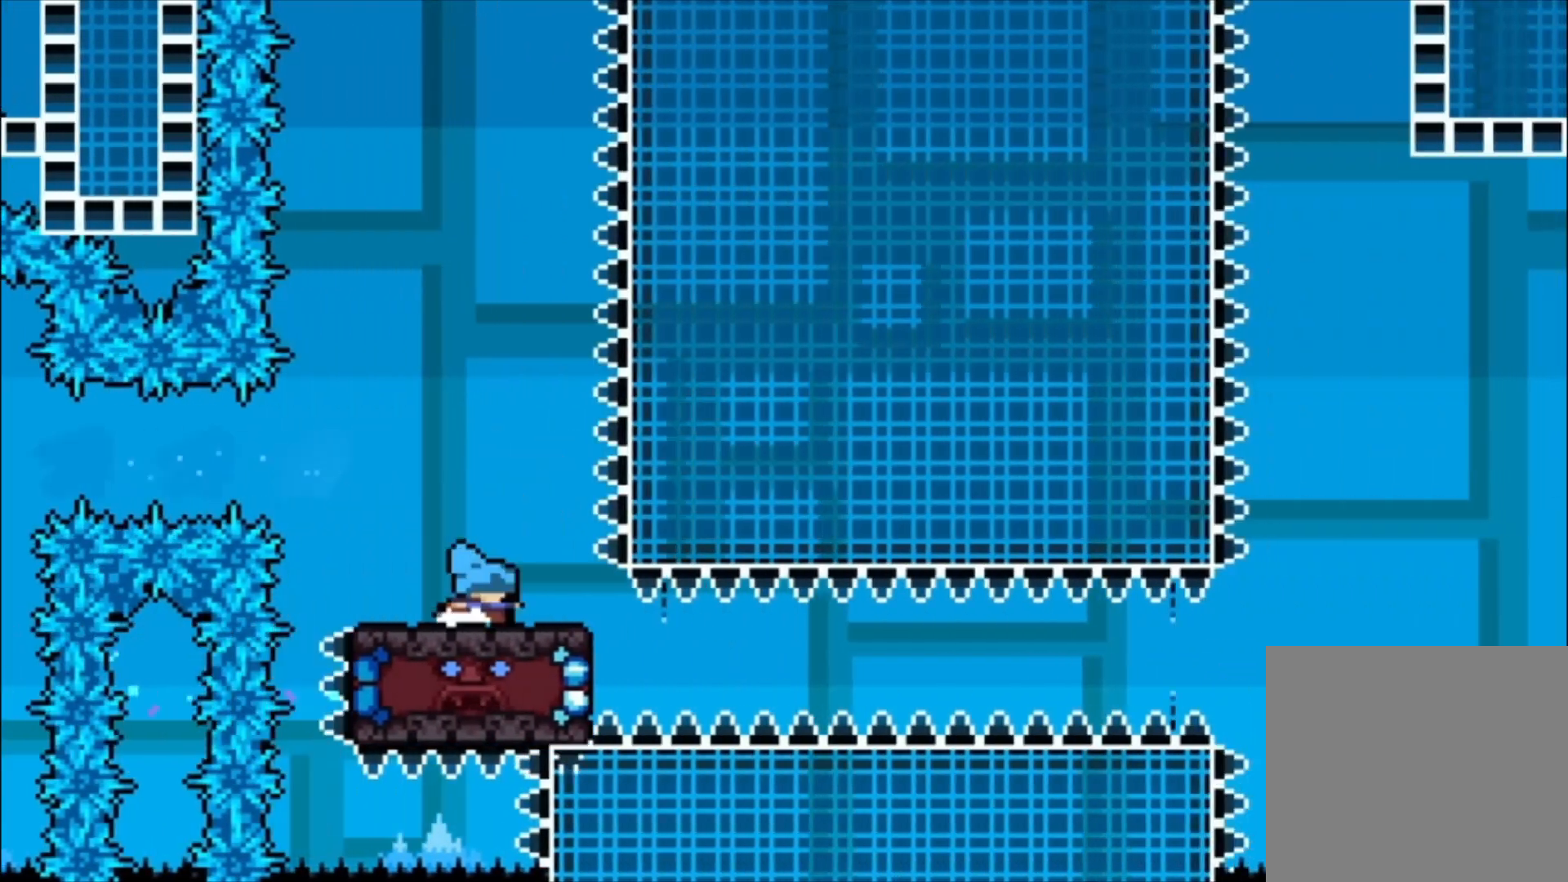
{"buttons": [], "left_stick": "down-left", "events": []}
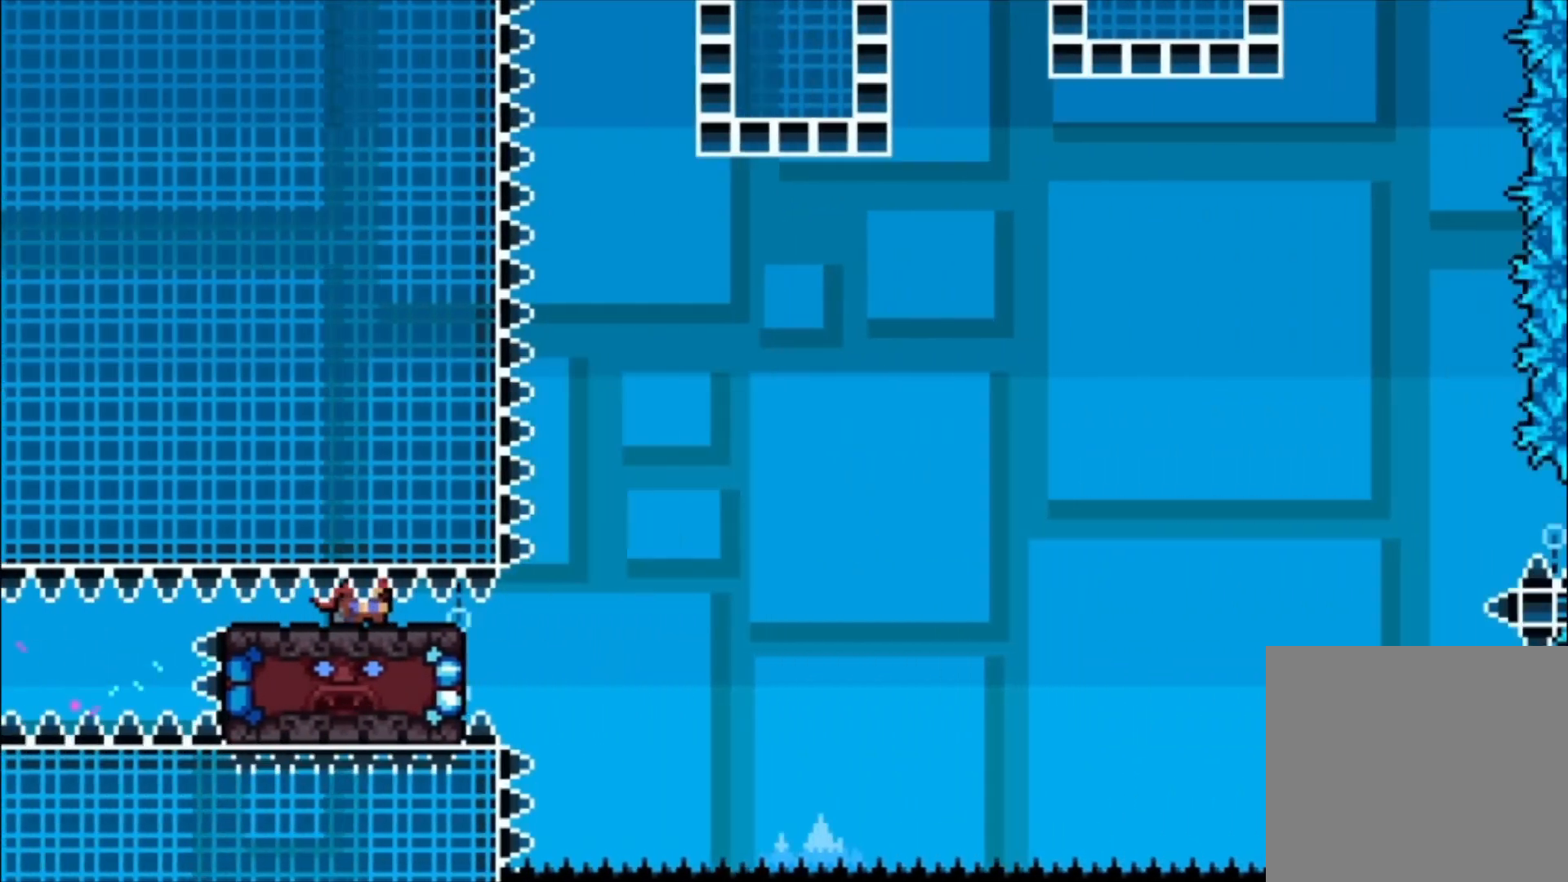
{"buttons": [], "left_stick": "center", "events": [[400, "left_stick", "center"]]}
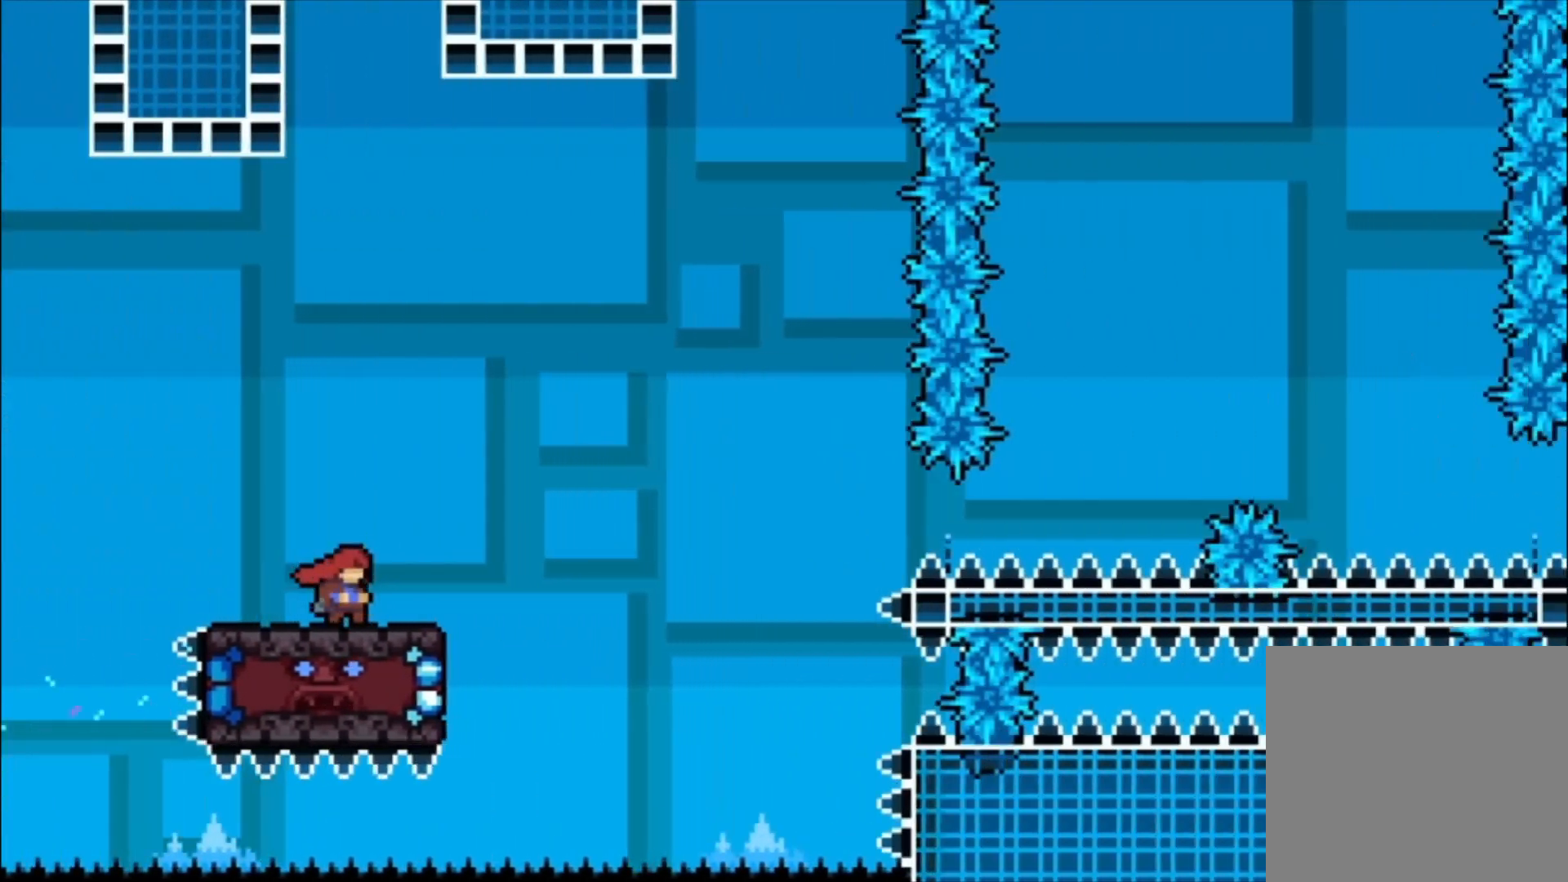
{"buttons": ["A"], "left_stick": "center", "events": [[300, "A", "down"]]}
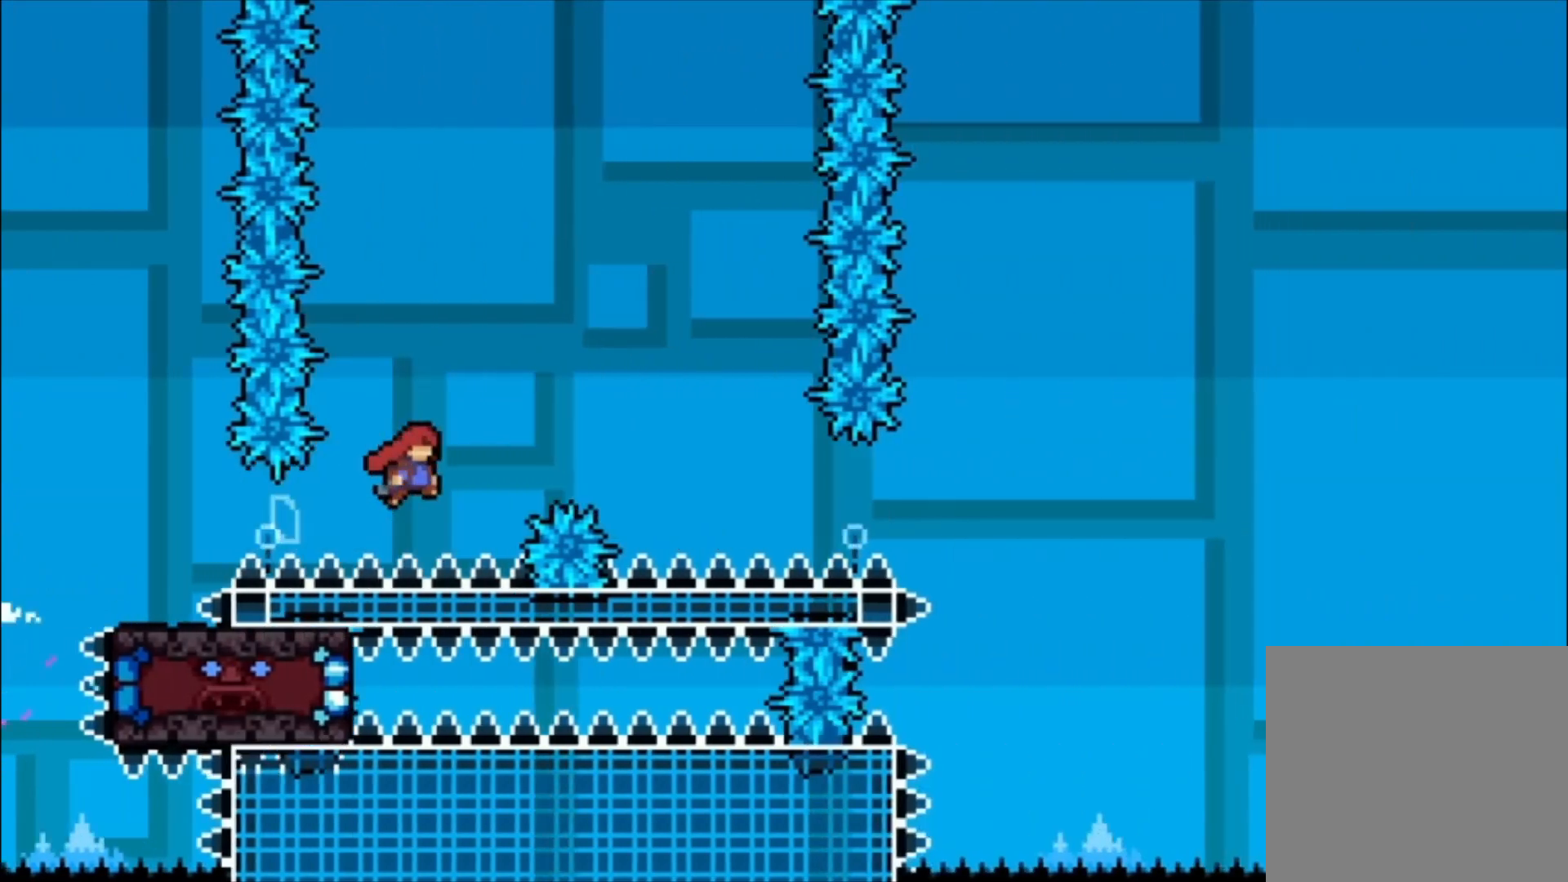
{"buttons": [], "left_stick": "center", "events": [[133, "A", "up"], [167, "X", "down"], [400, "X", "up"]]}
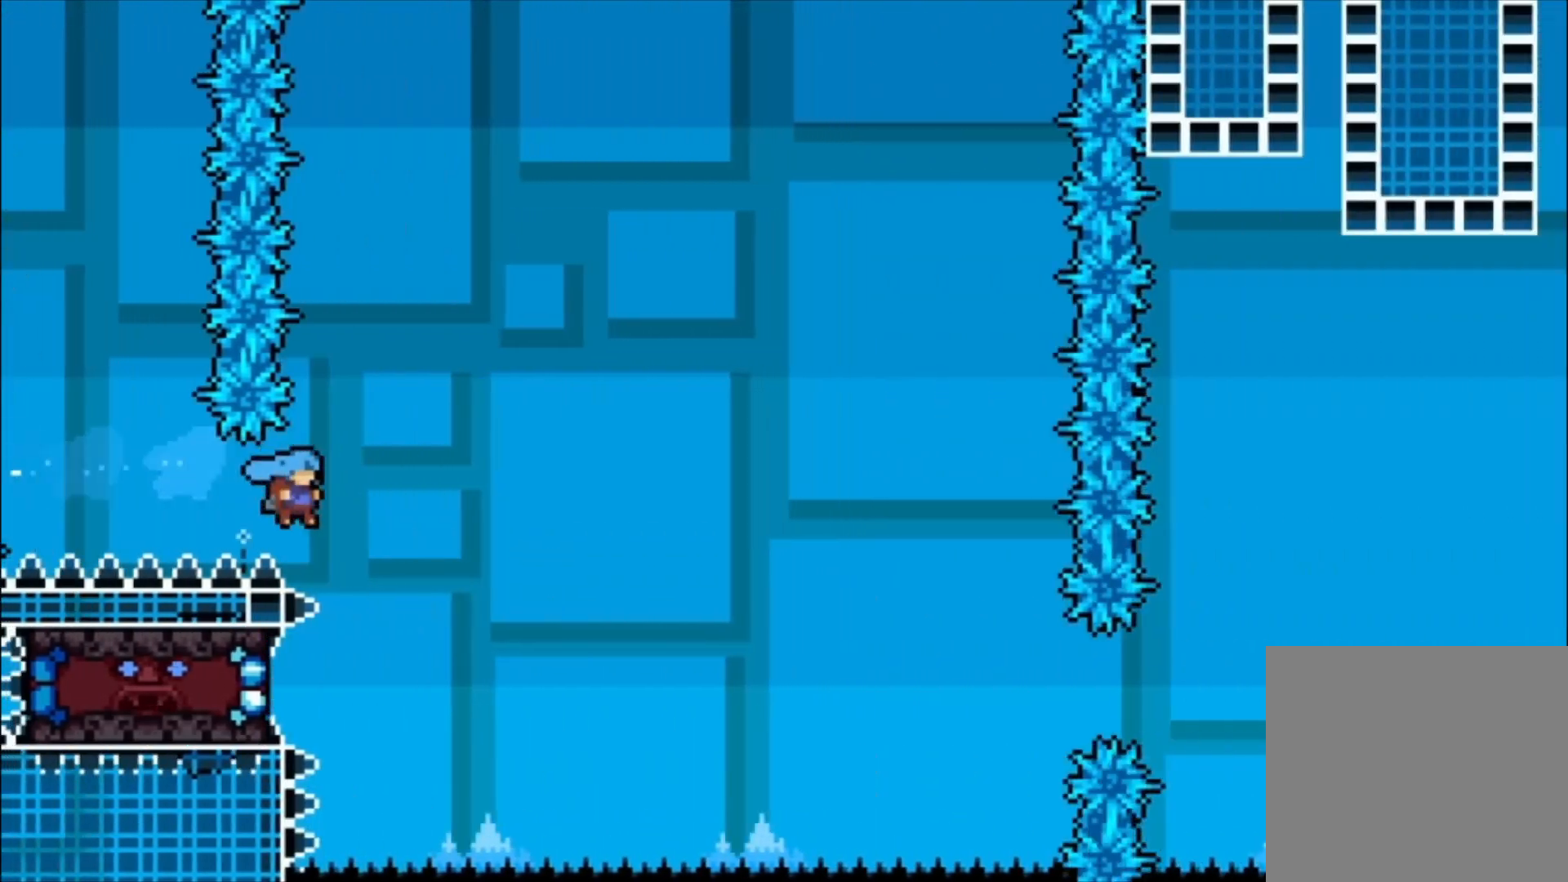
{"buttons": ["L1"], "left_stick": "left", "events": [[467, "left_stick", "left"], [500, "L1", "down"]]}
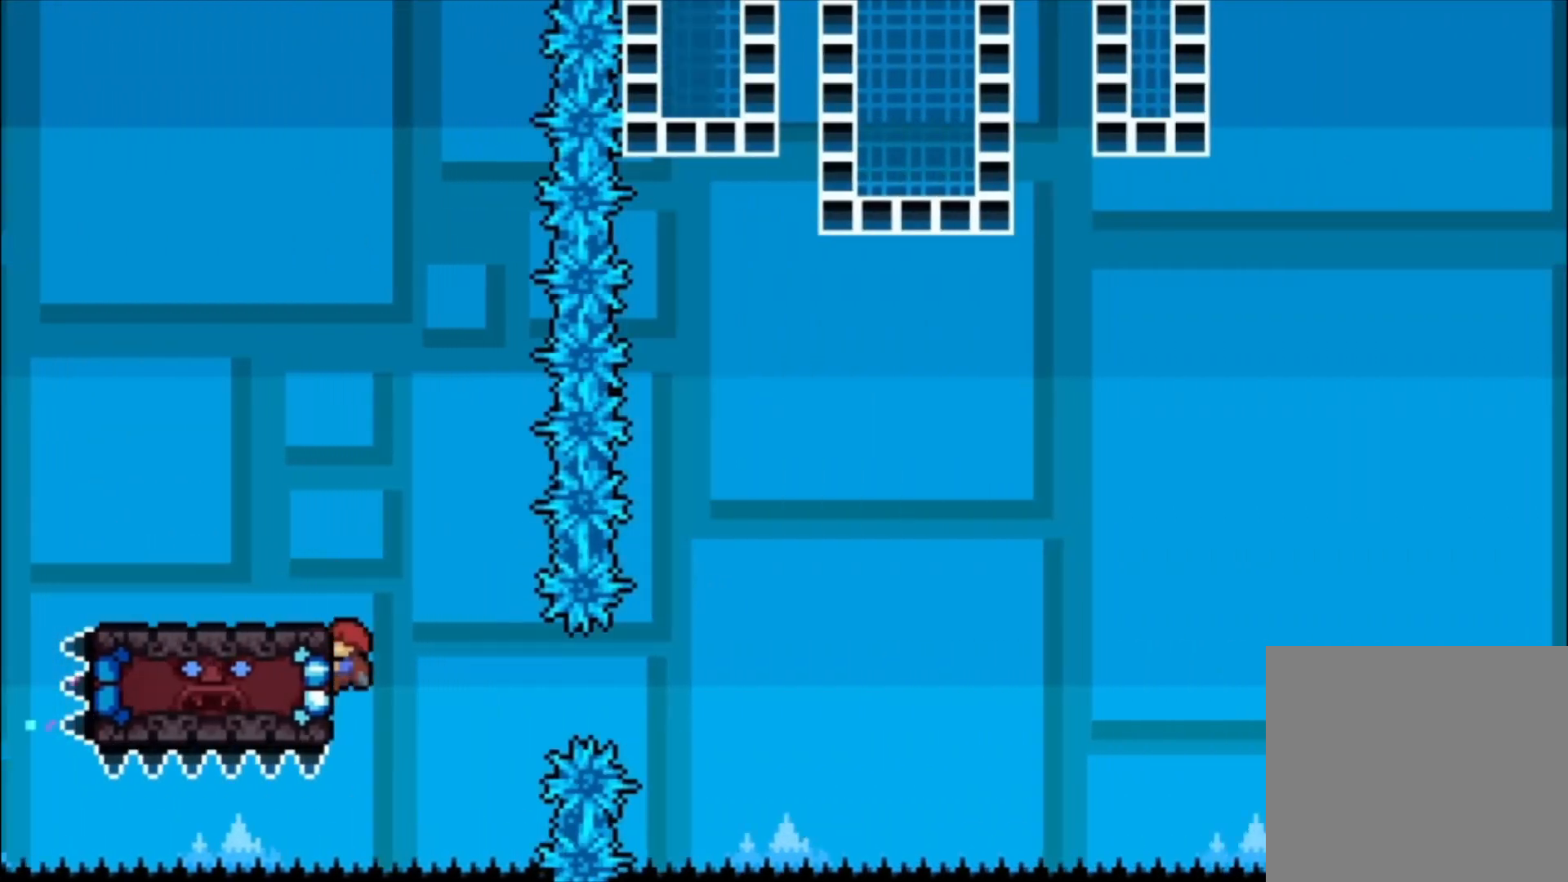
{"buttons": ["L1"], "left_stick": "up-left", "events": [[300, "left_stick", "center"], [467, "left_stick", "up-left"]]}
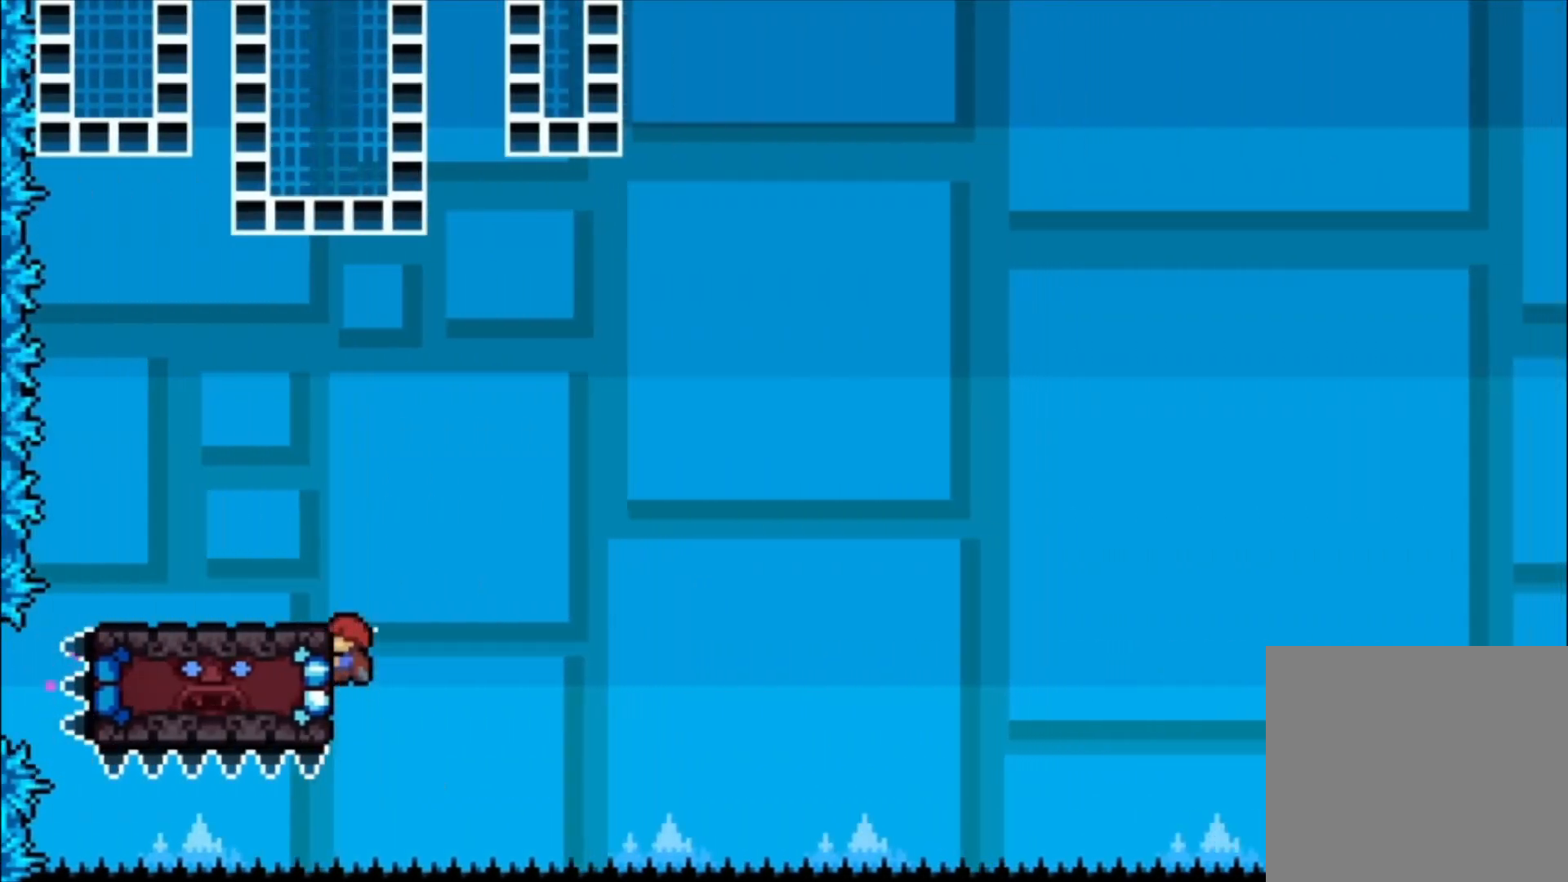
{"buttons": ["L1"], "left_stick": "up-left", "events": []}
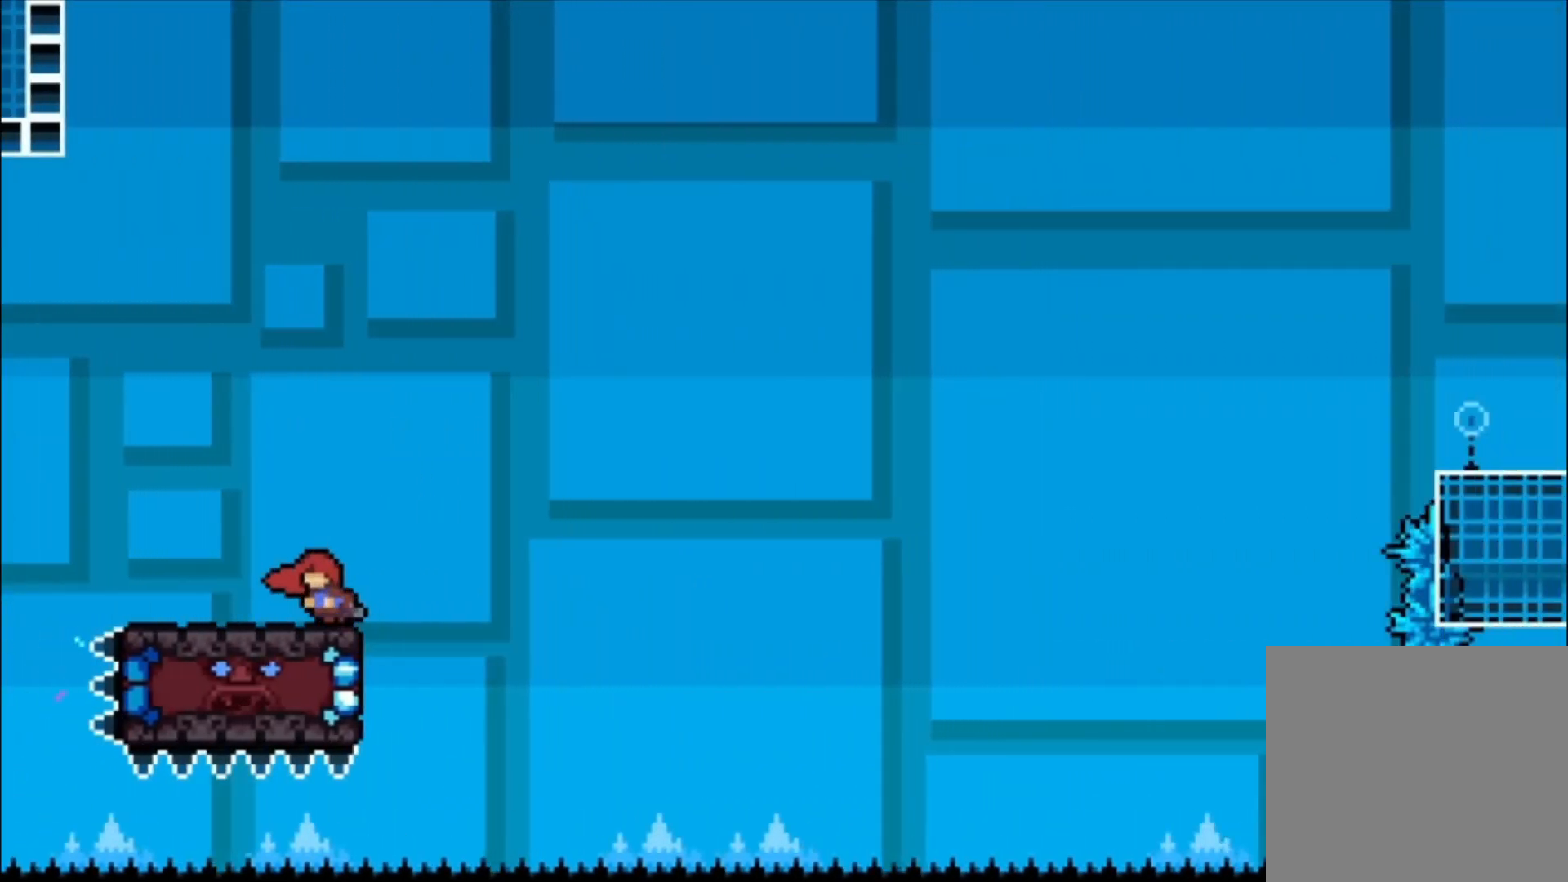
{"buttons": ["A"], "left_stick": "center", "events": [[100, "L1", "up"], [100, "left_stick", "center"], [433, "A", "down"]]}
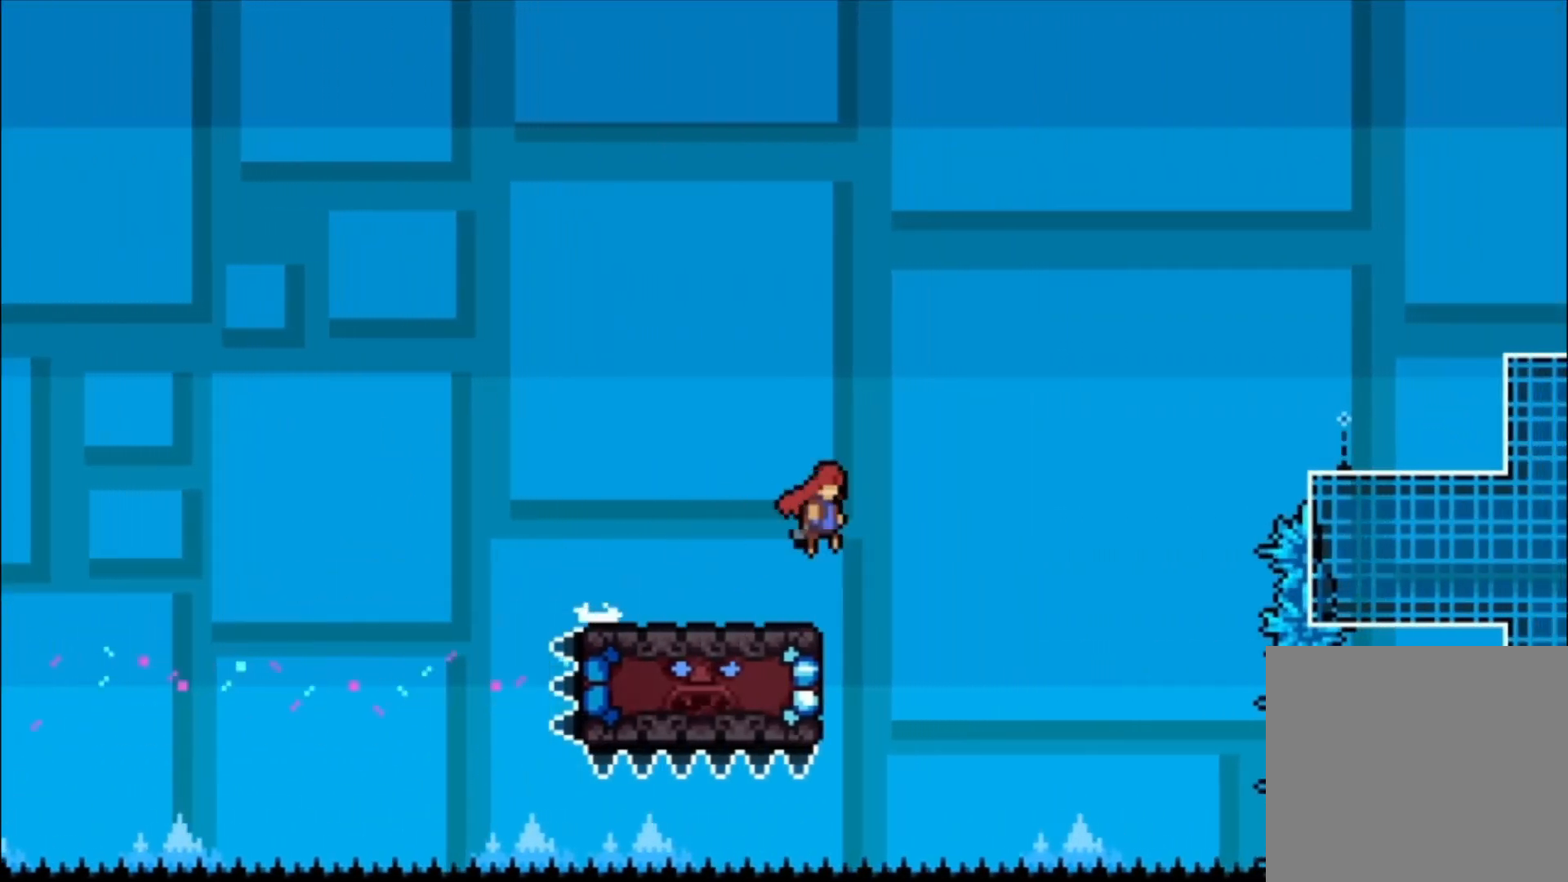
{"buttons": ["X"], "left_stick": "up", "events": [[200, "A", "up"], [200, "left_stick", "up"], [333, "X", "down"]]}
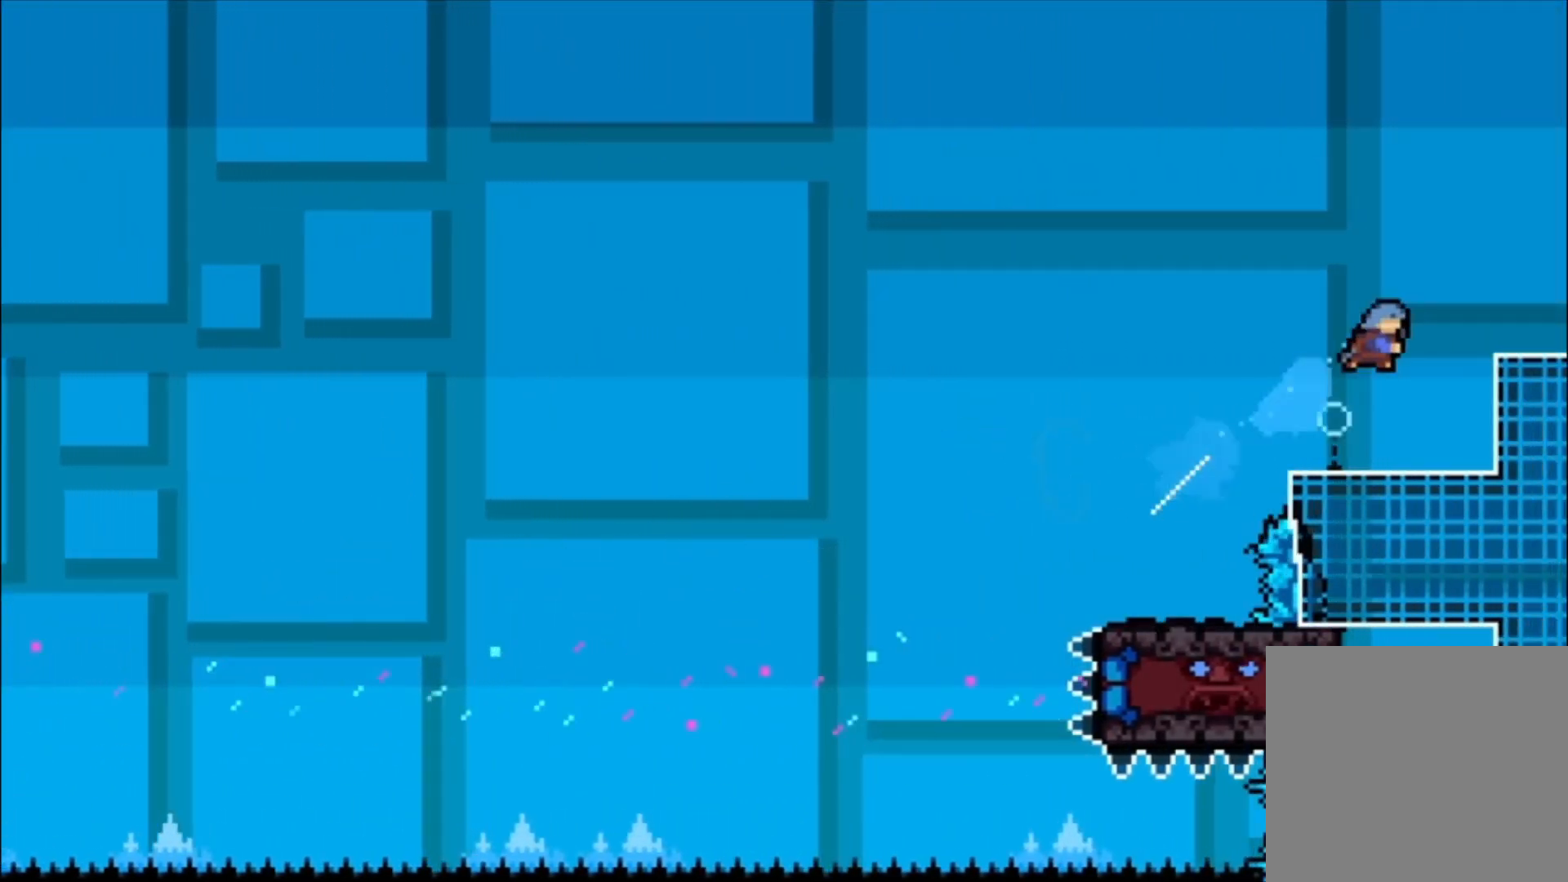
{"buttons": ["L1"], "left_stick": "up", "events": [[100, "L1", "down"], [100, "X", "up"], [333, "A", "down"], [400, "A", "up"]]}
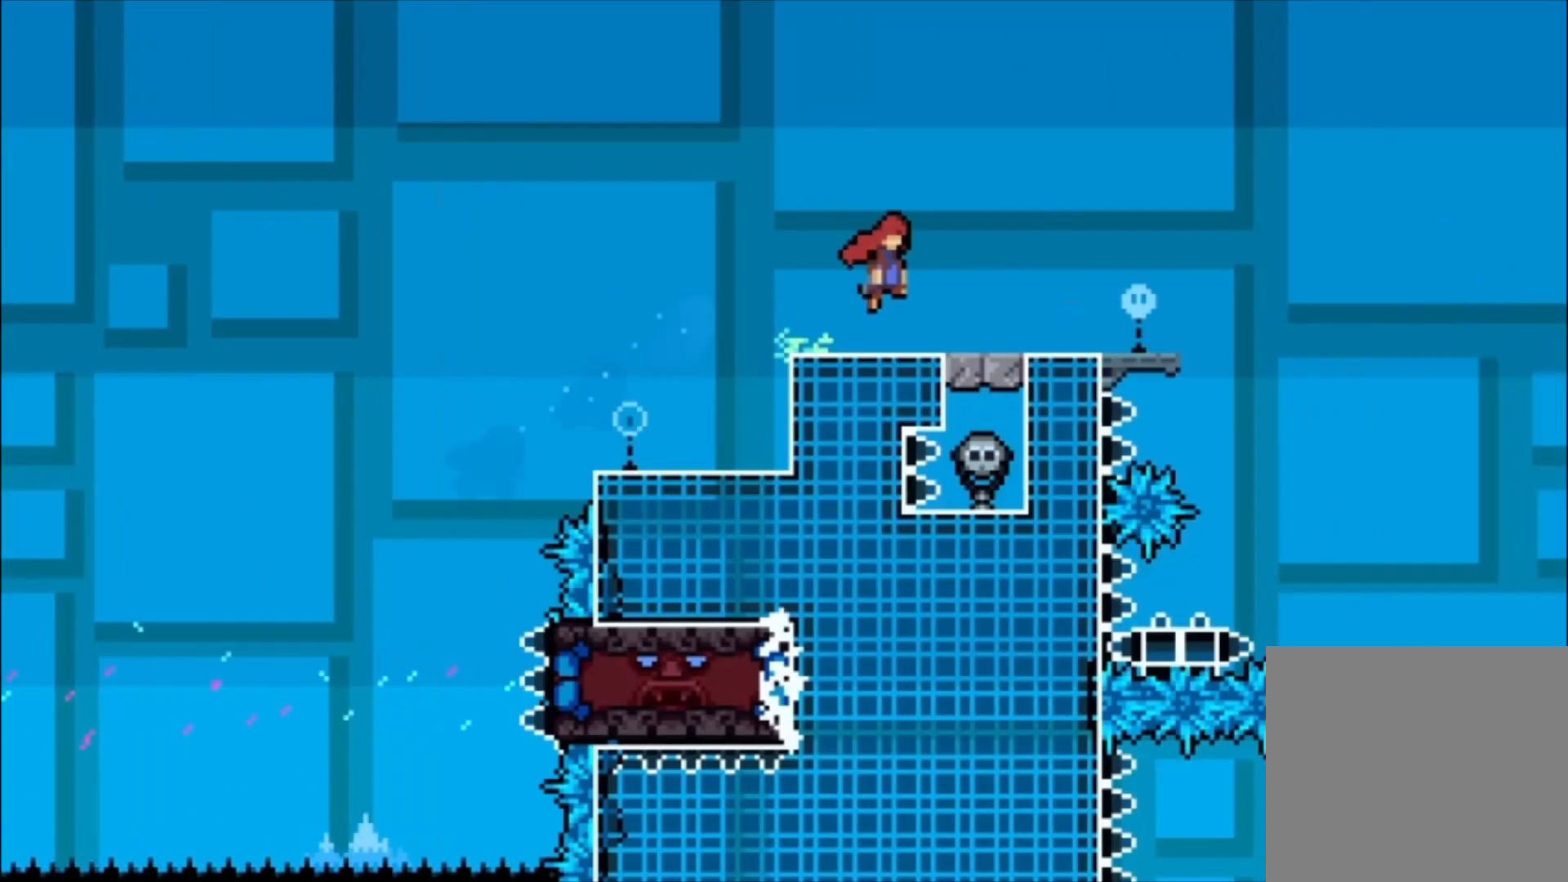
{"buttons": [], "left_stick": "center", "events": [[100, "L1", "up"], [200, "left_stick", "center"]]}
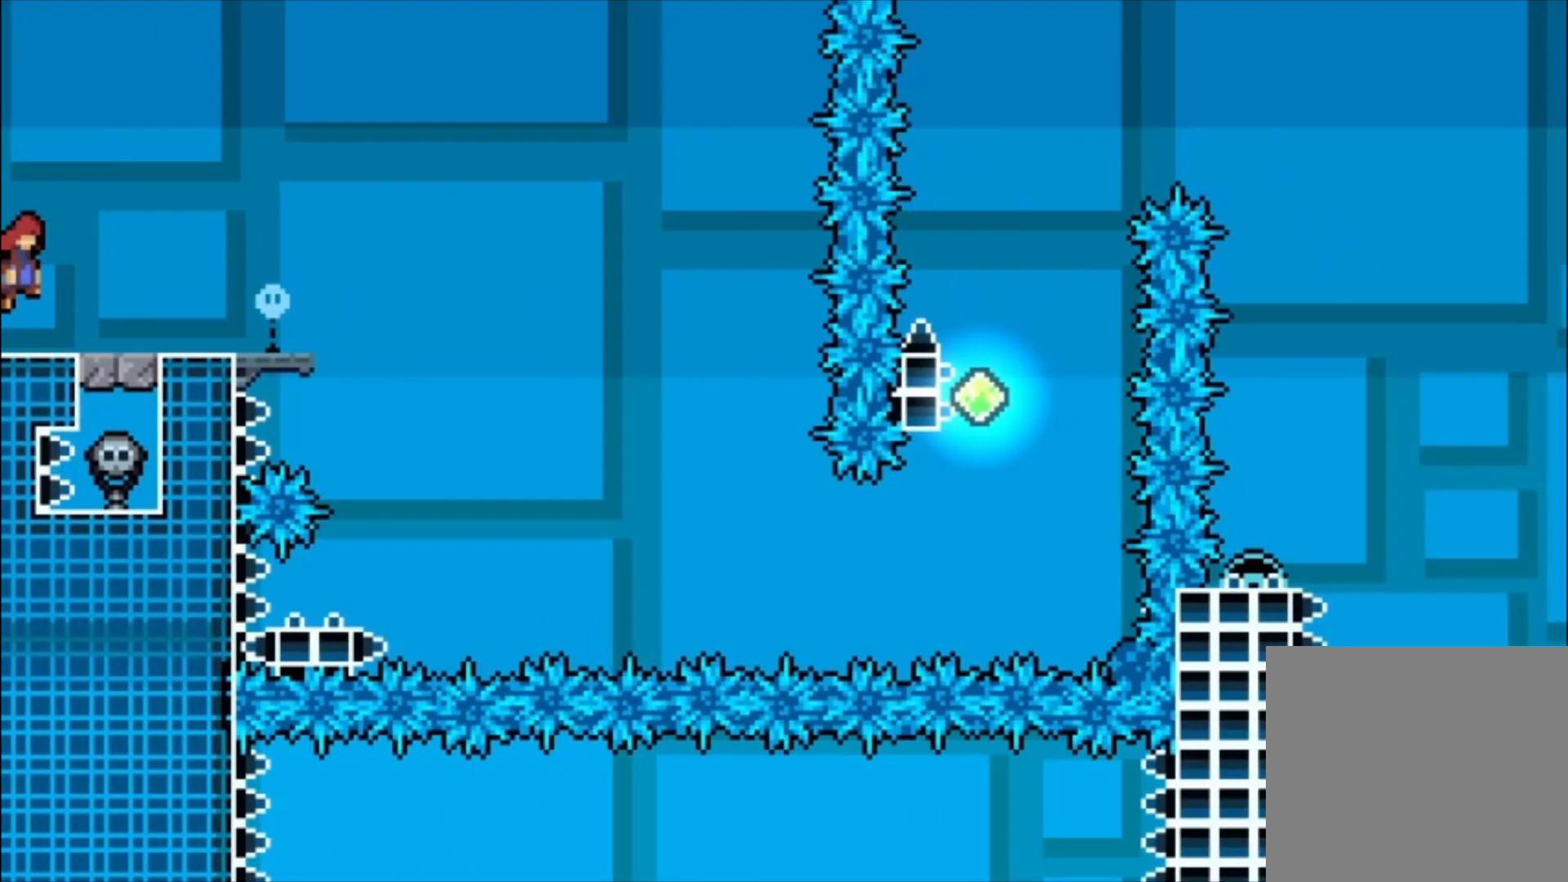
{"buttons": [], "left_stick": "center", "events": []}
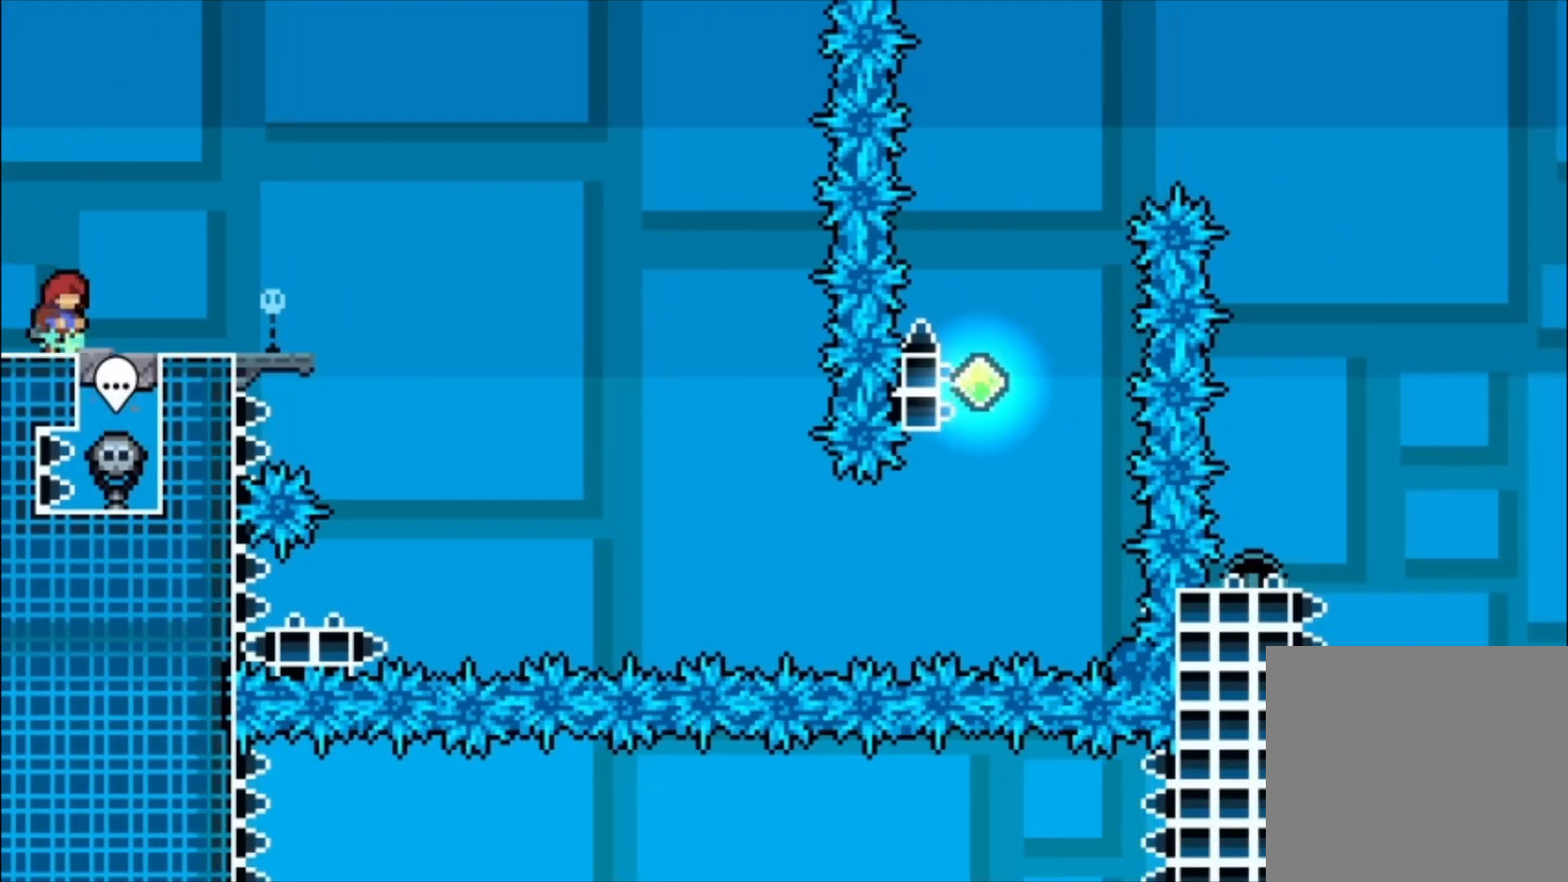
{"buttons": [], "left_stick": "center", "events": [[100, "A", "down"], [233, "A", "up"]]}
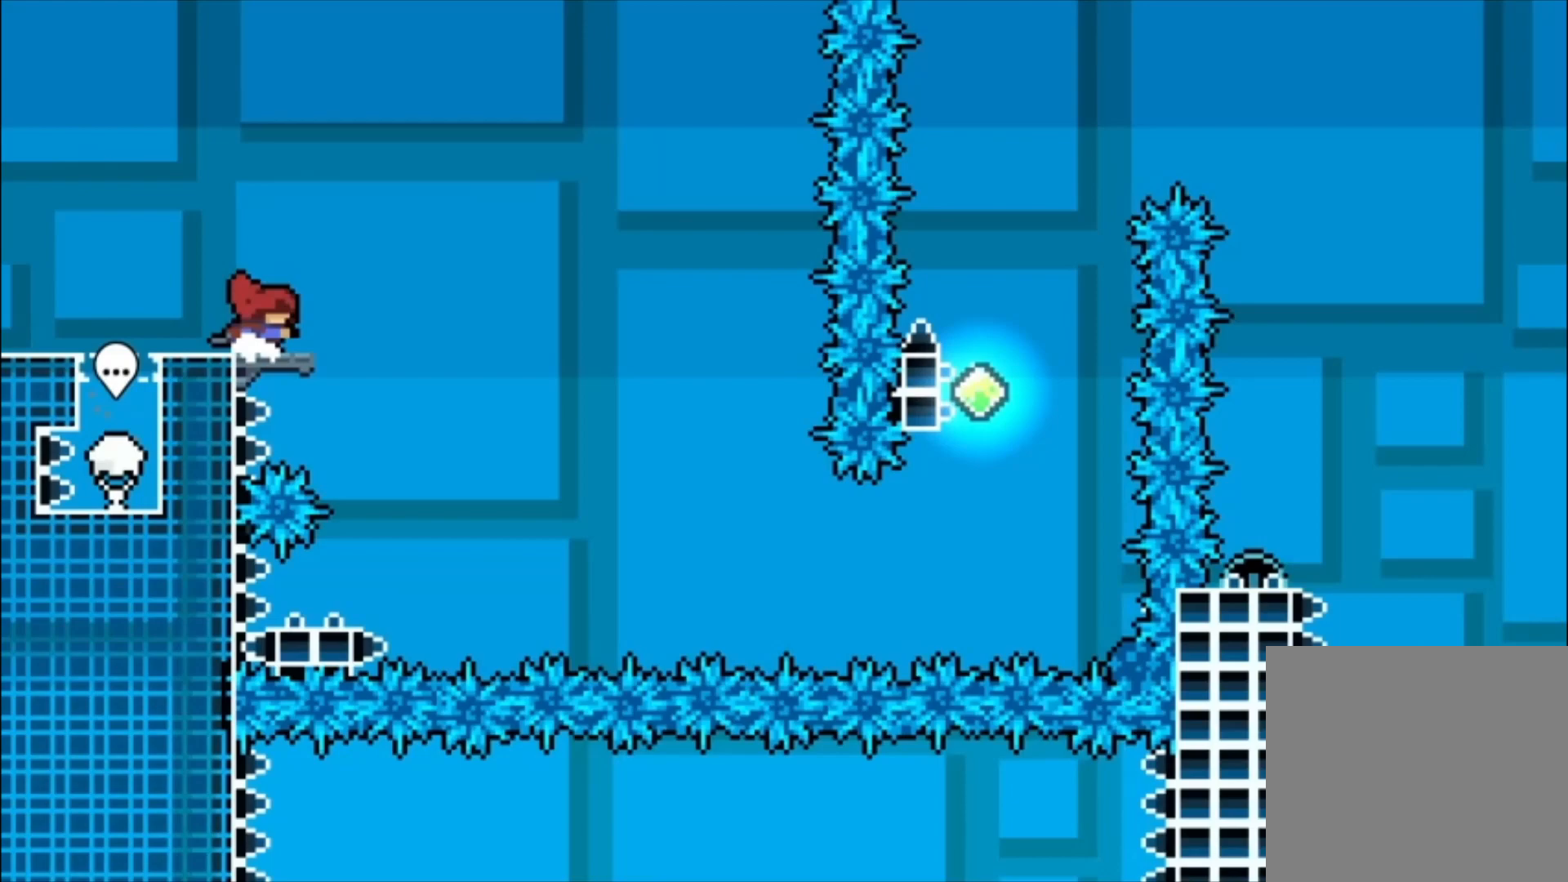
{"buttons": [], "left_stick": "center", "events": [[333, "A", "down"], [400, "A", "up"]]}
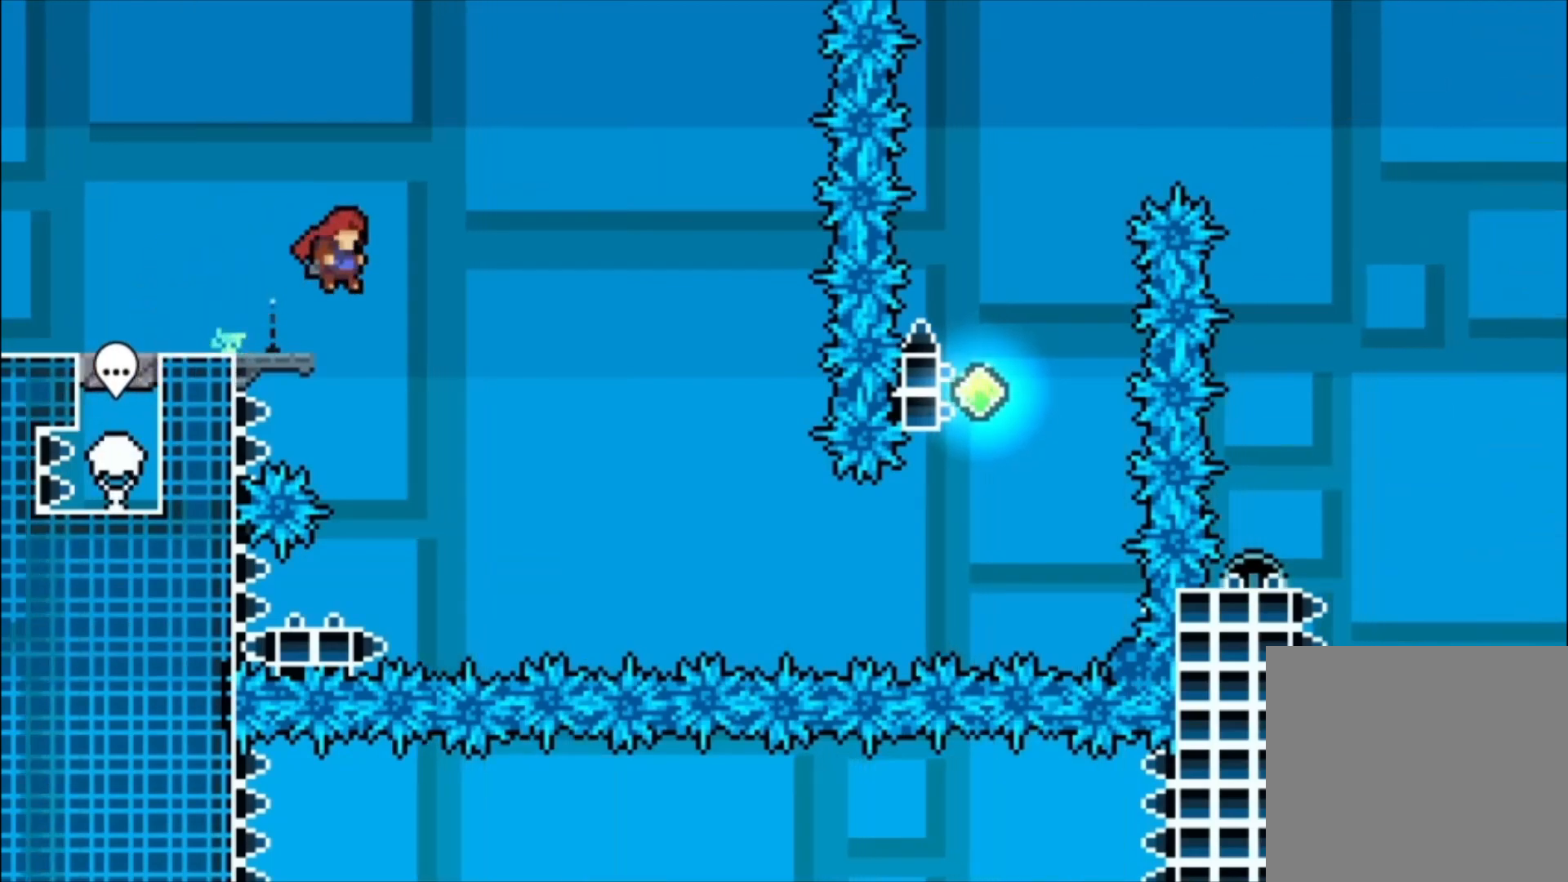
{"buttons": [], "left_stick": "down-left", "events": [[400, "X", "down"], [400, "left_stick", "down-left"], [467, "X", "up"]]}
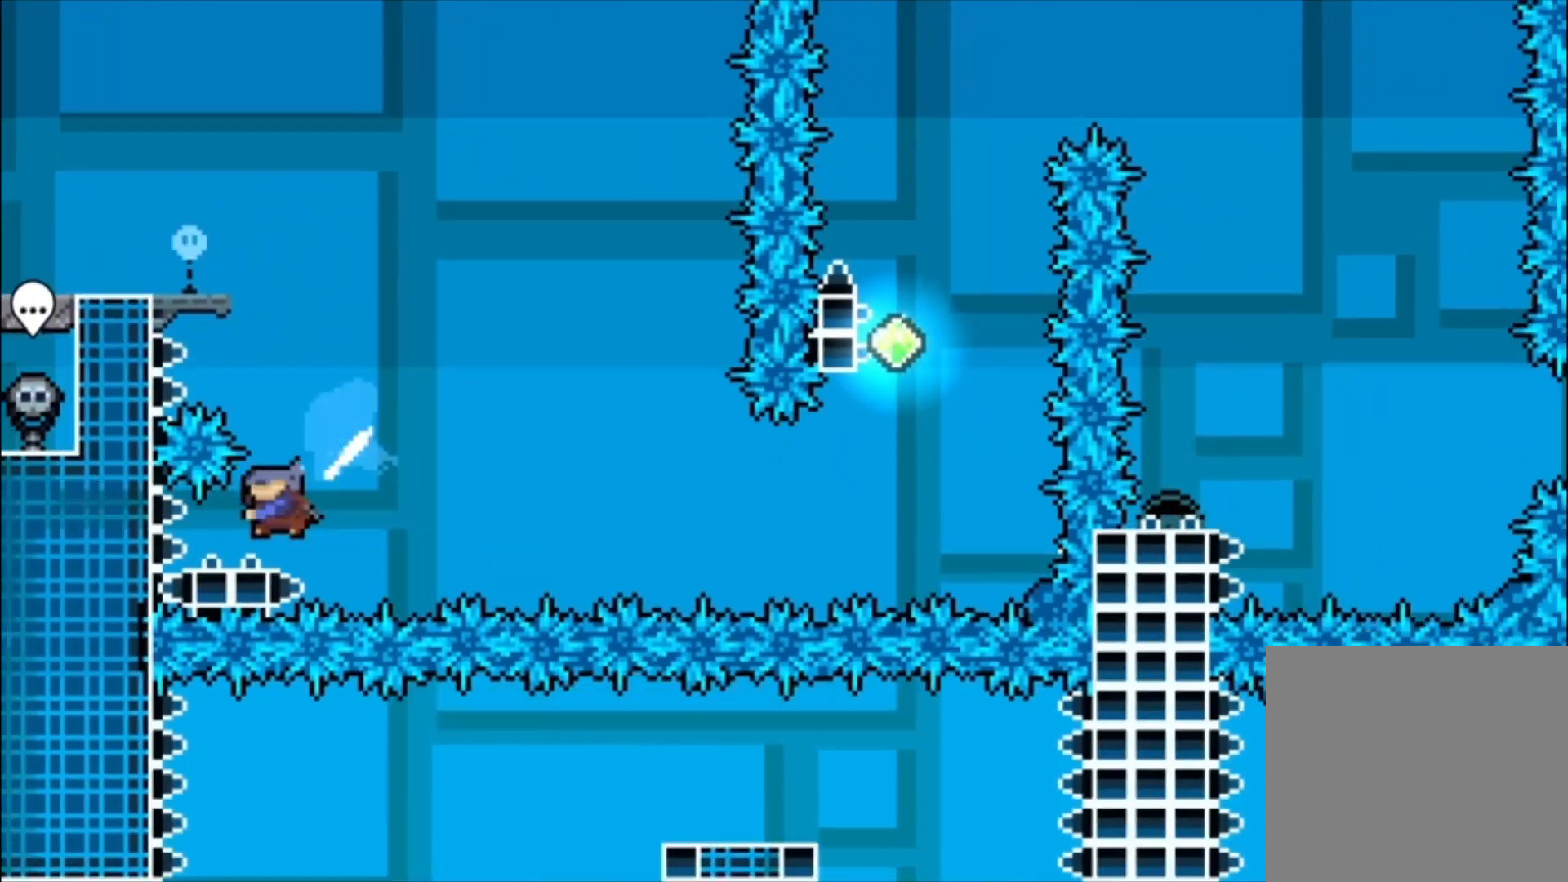
{"buttons": [], "left_stick": "up", "events": [[33, "left_stick", "center"], [67, "A", "down"], [467, "A", "up"], [500, "left_stick", "up"]]}
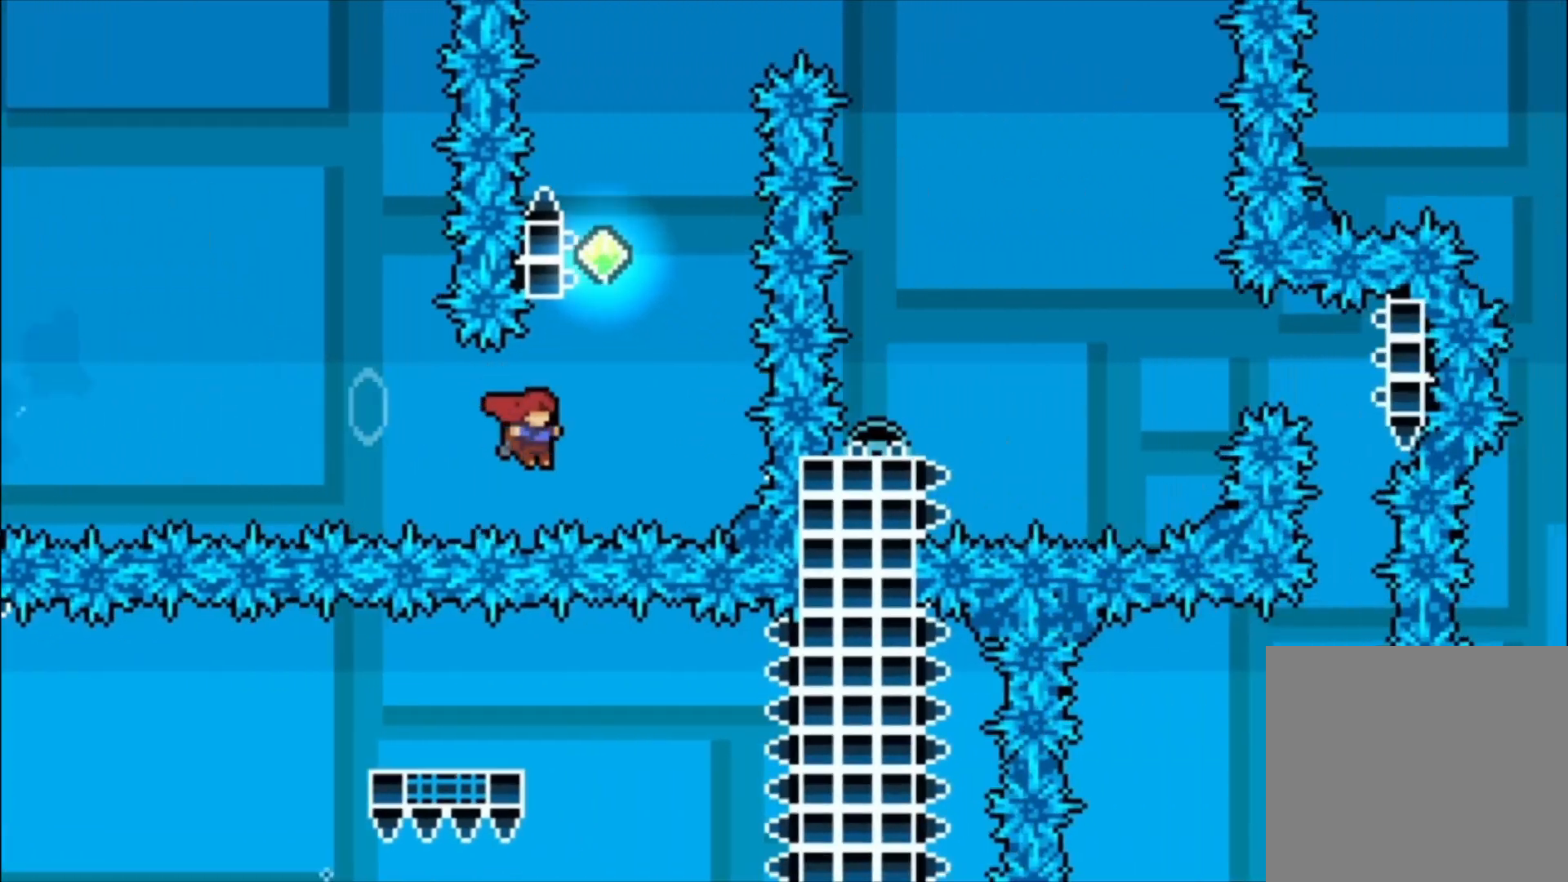
{"buttons": ["A"], "left_stick": "up-left", "events": [[67, "left_stick", "up-left"], [100, "X", "down"], [300, "X", "up"], [433, "A", "down"]]}
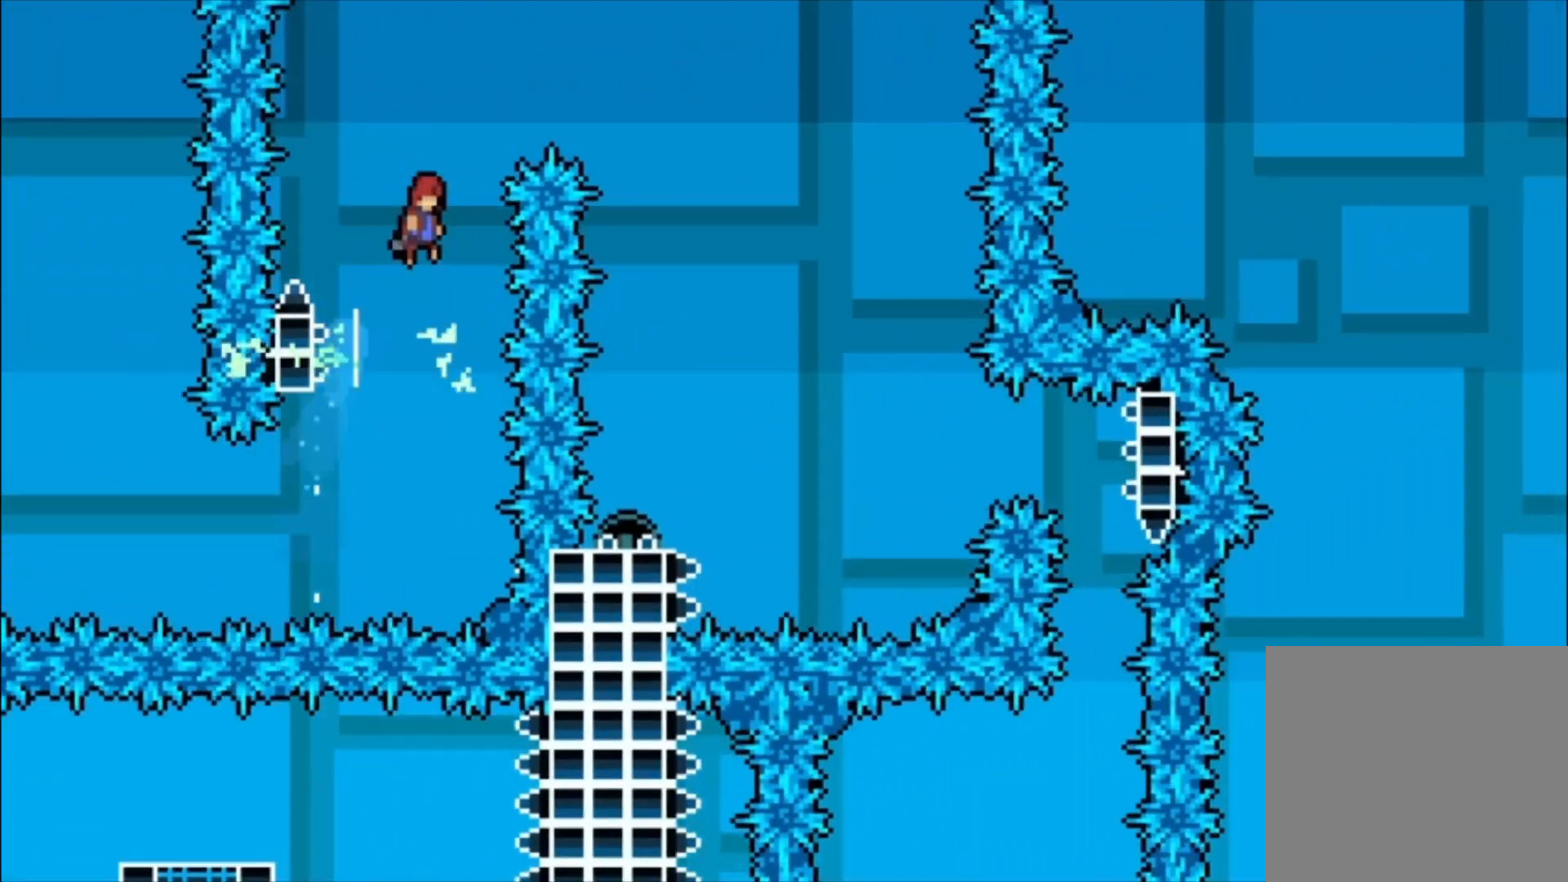
{"buttons": ["A"], "left_stick": "up", "events": [[67, "left_stick", "up"]]}
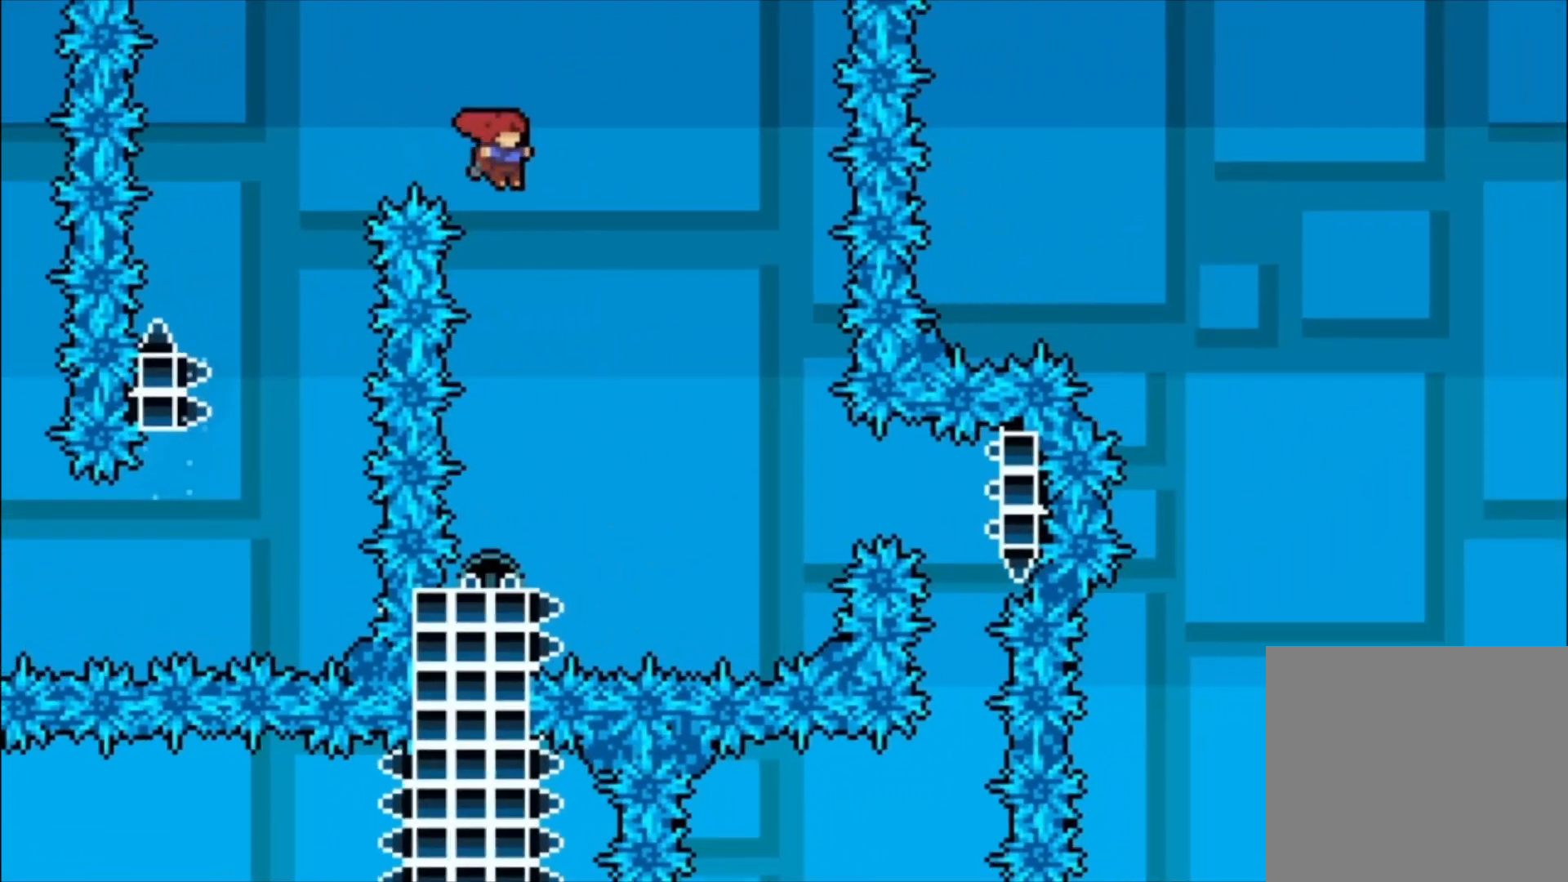
{"buttons": ["X"], "left_stick": "left", "events": [[233, "A", "up"], [233, "left_stick", "center"], [400, "left_stick", "left"], [467, "X", "down"]]}
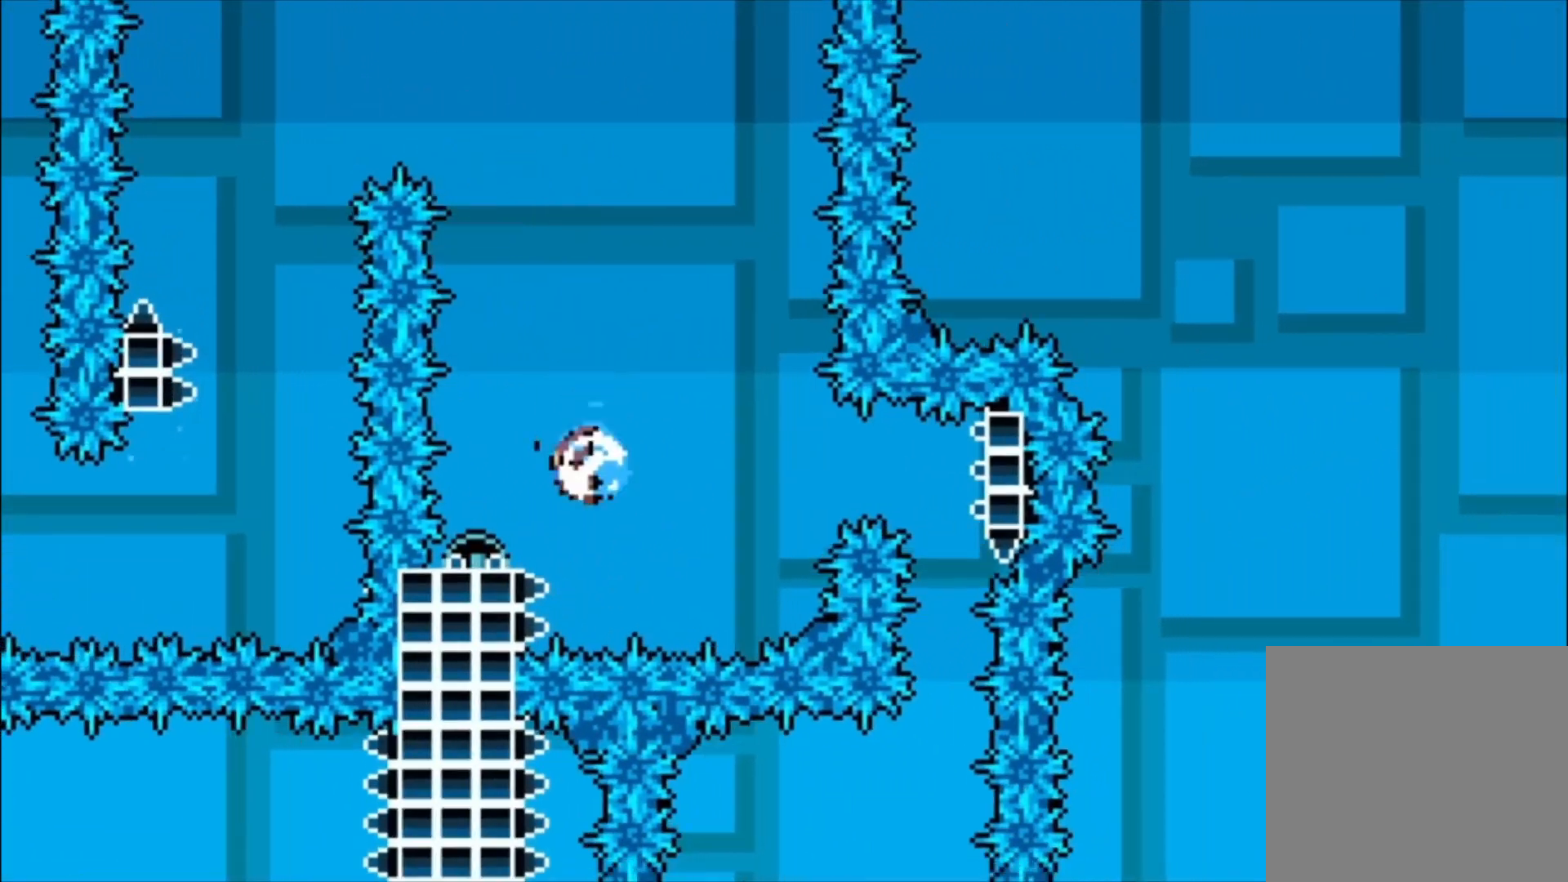
{"buttons": [], "left_stick": "down-left", "events": [[67, "X", "up"], [67, "left_stick", "center"], [133, "A", "down"], [400, "A", "up"], [467, "left_stick", "down-left"]]}
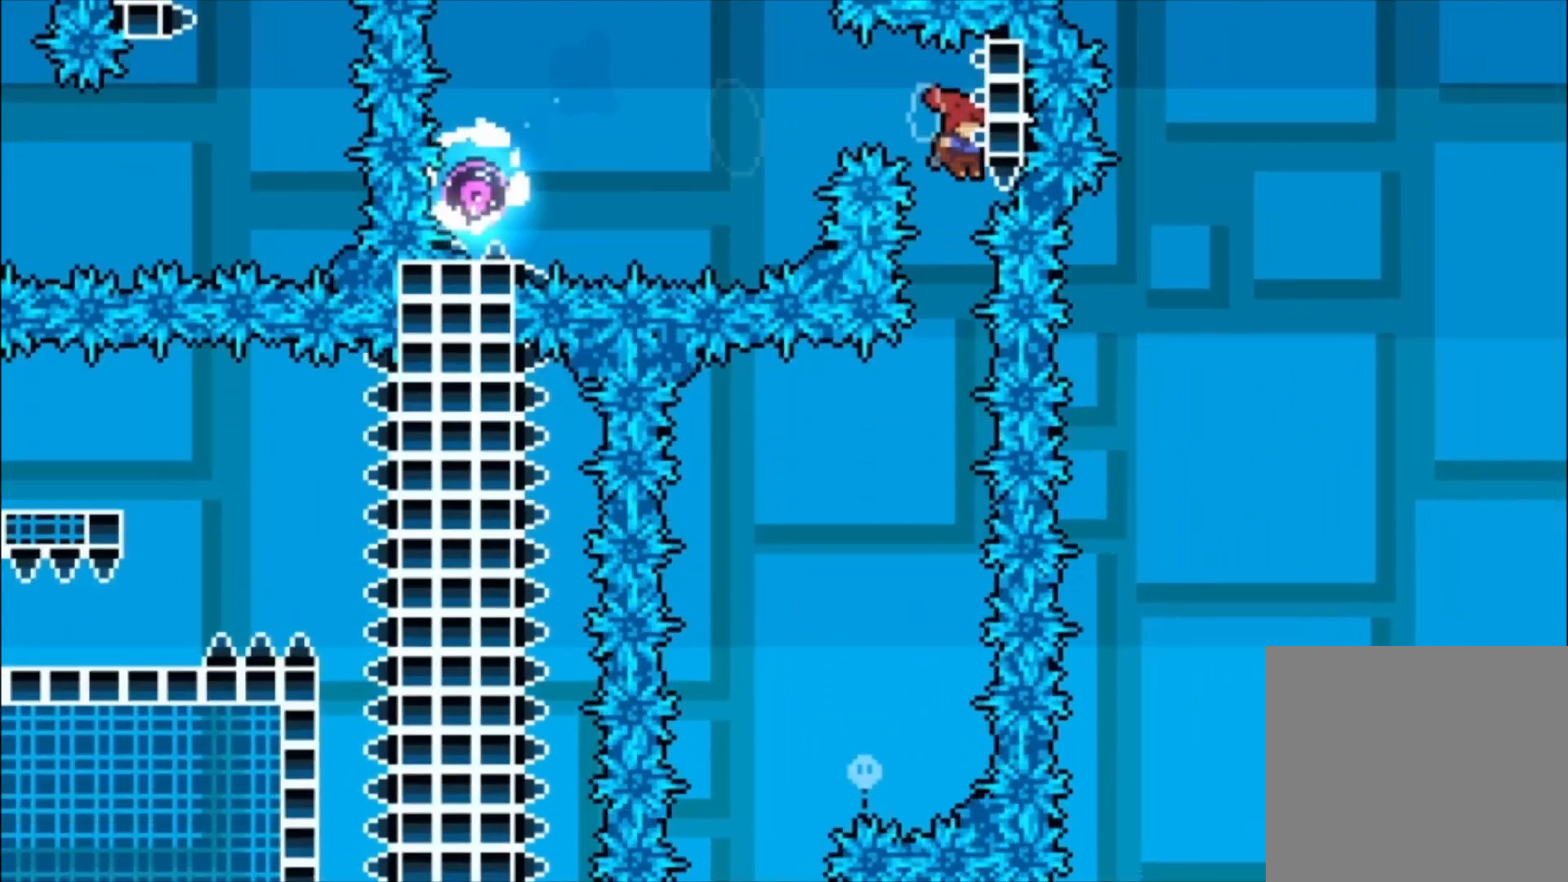
{"buttons": [], "left_stick": "left", "events": [[400, "left_stick", "left"]]}
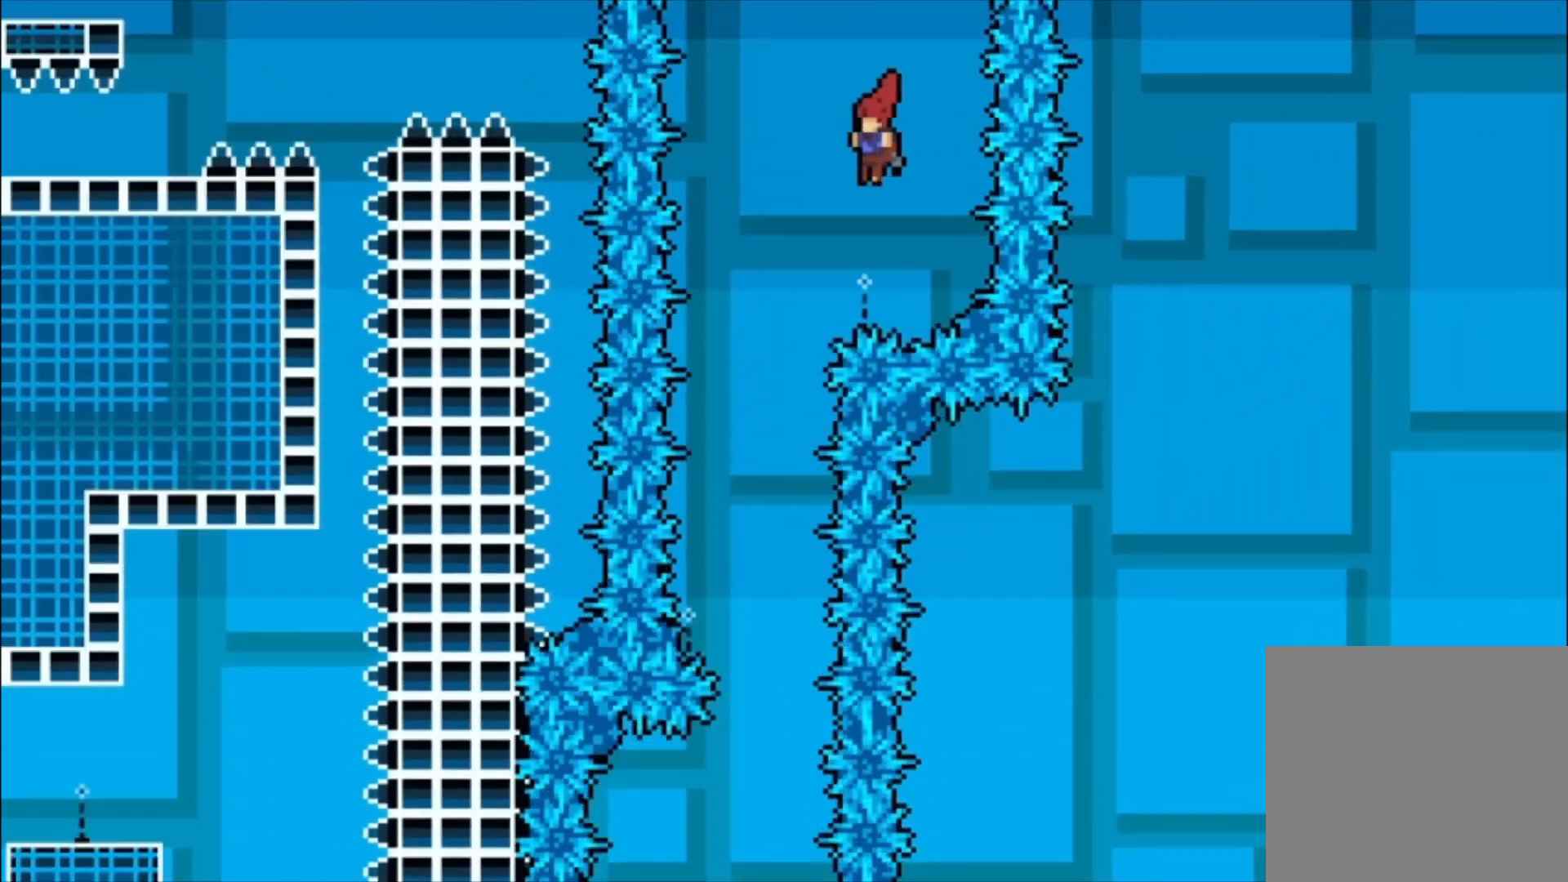
{"buttons": [], "left_stick": "down-left", "events": [[133, "left_stick", "down-left"]]}
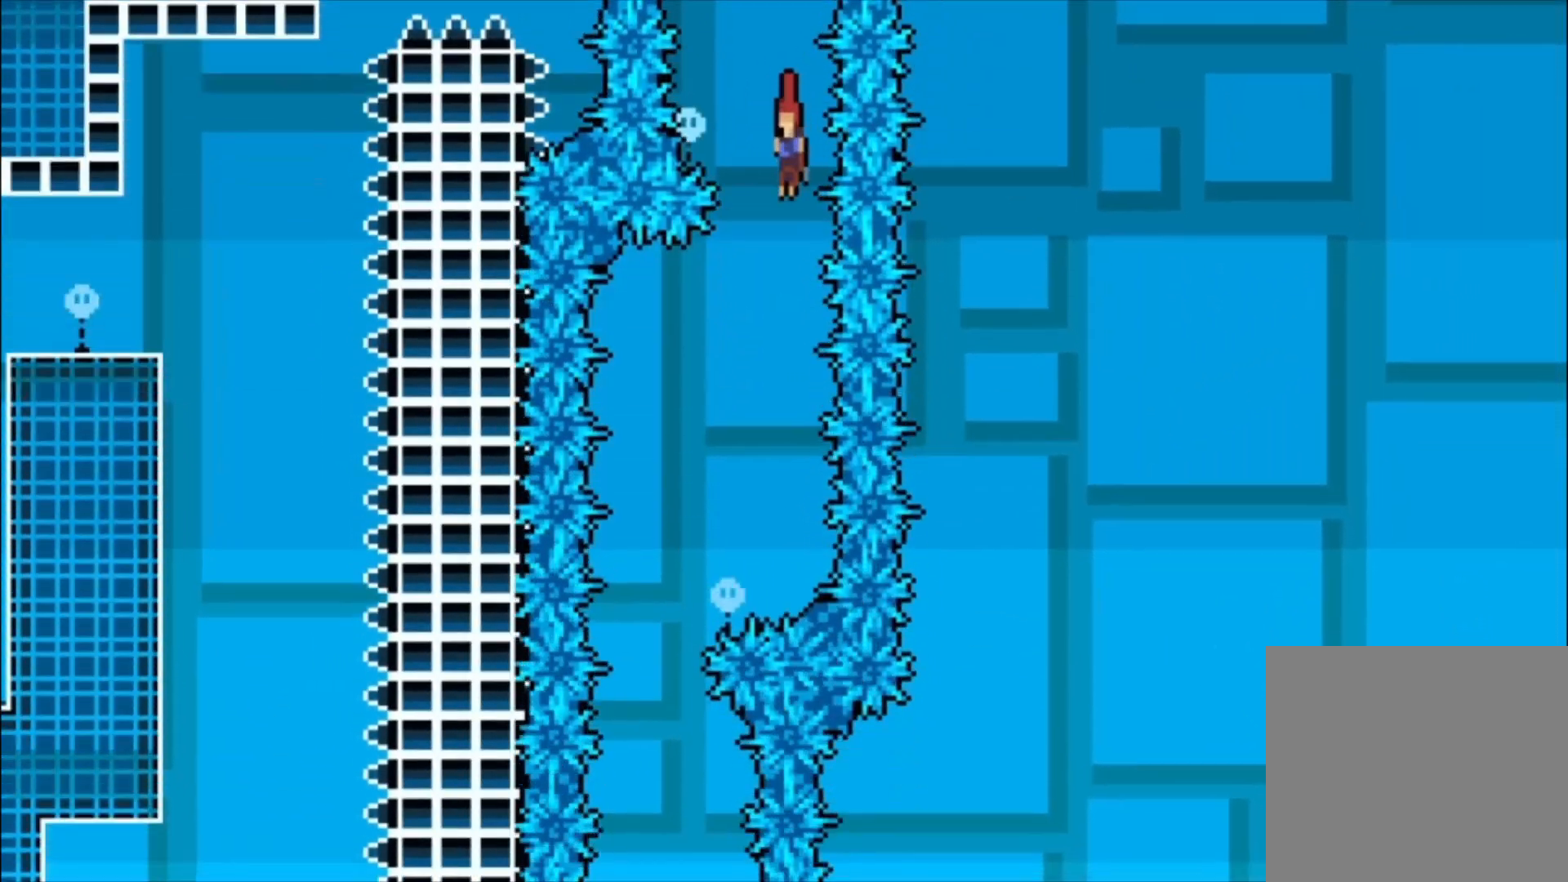
{"buttons": [], "left_stick": "down-left", "events": []}
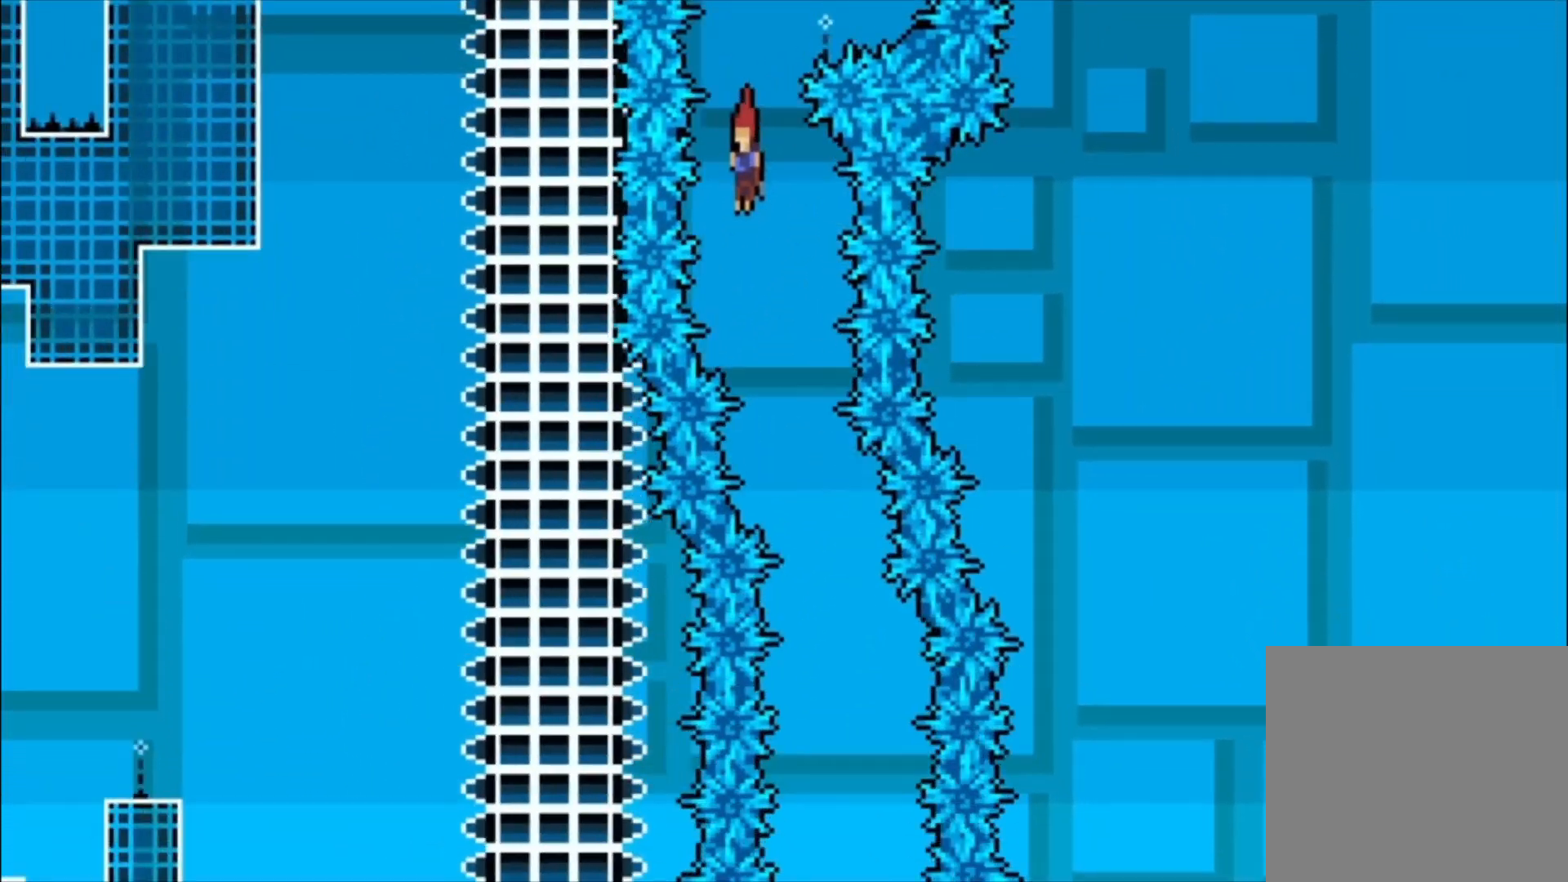
{"buttons": [], "left_stick": "down-left", "events": [[100, "left_stick", "down"], [267, "left_stick", "down-left"]]}
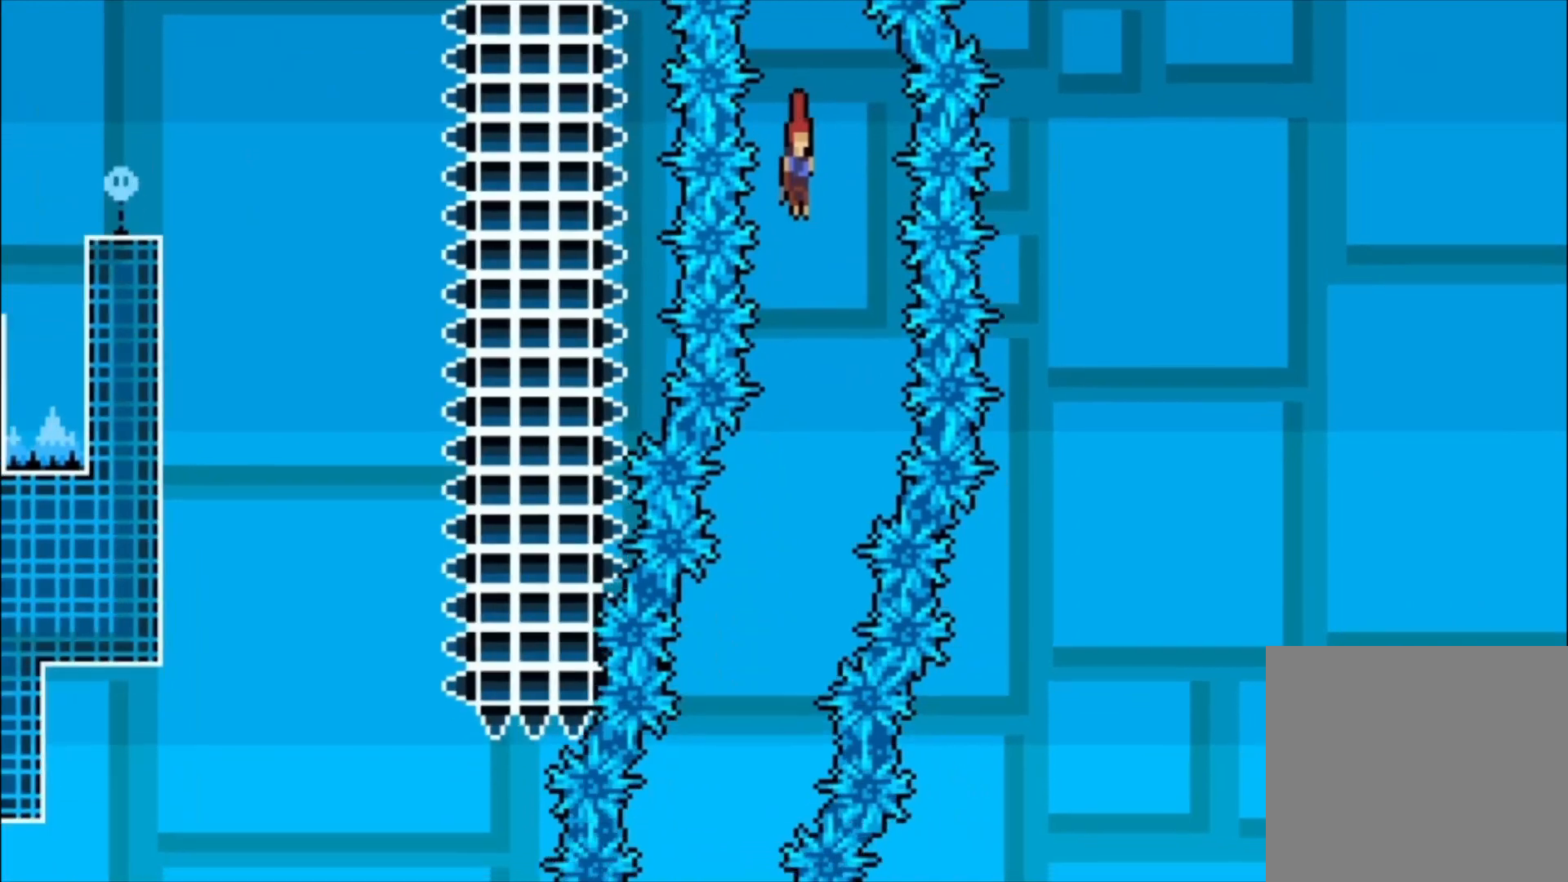
{"buttons": [], "left_stick": "down-left", "events": []}
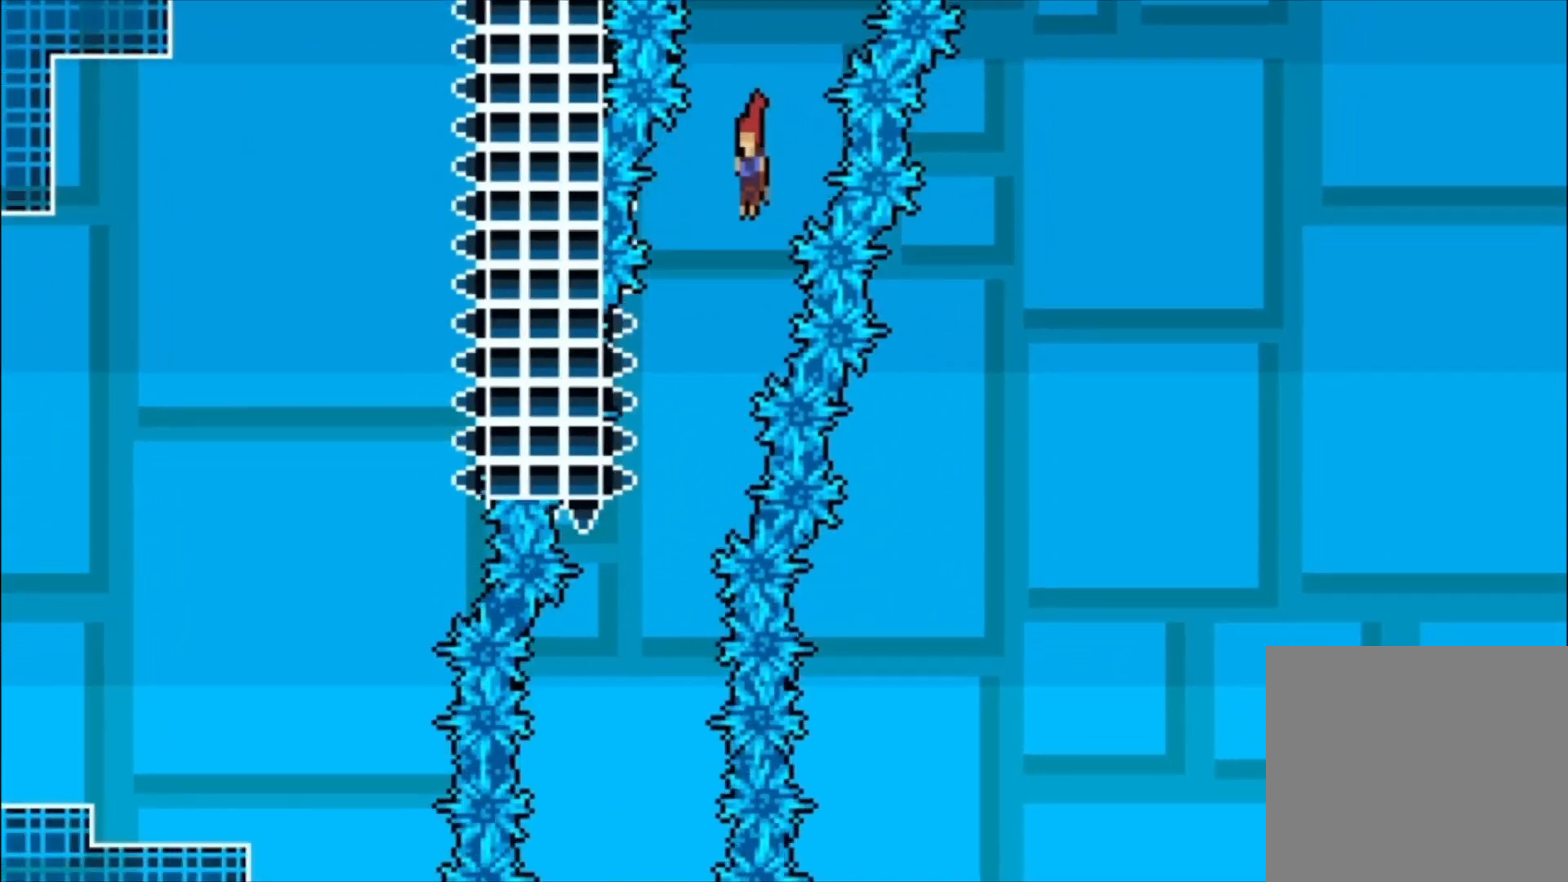
{"buttons": [], "left_stick": "down-left", "events": []}
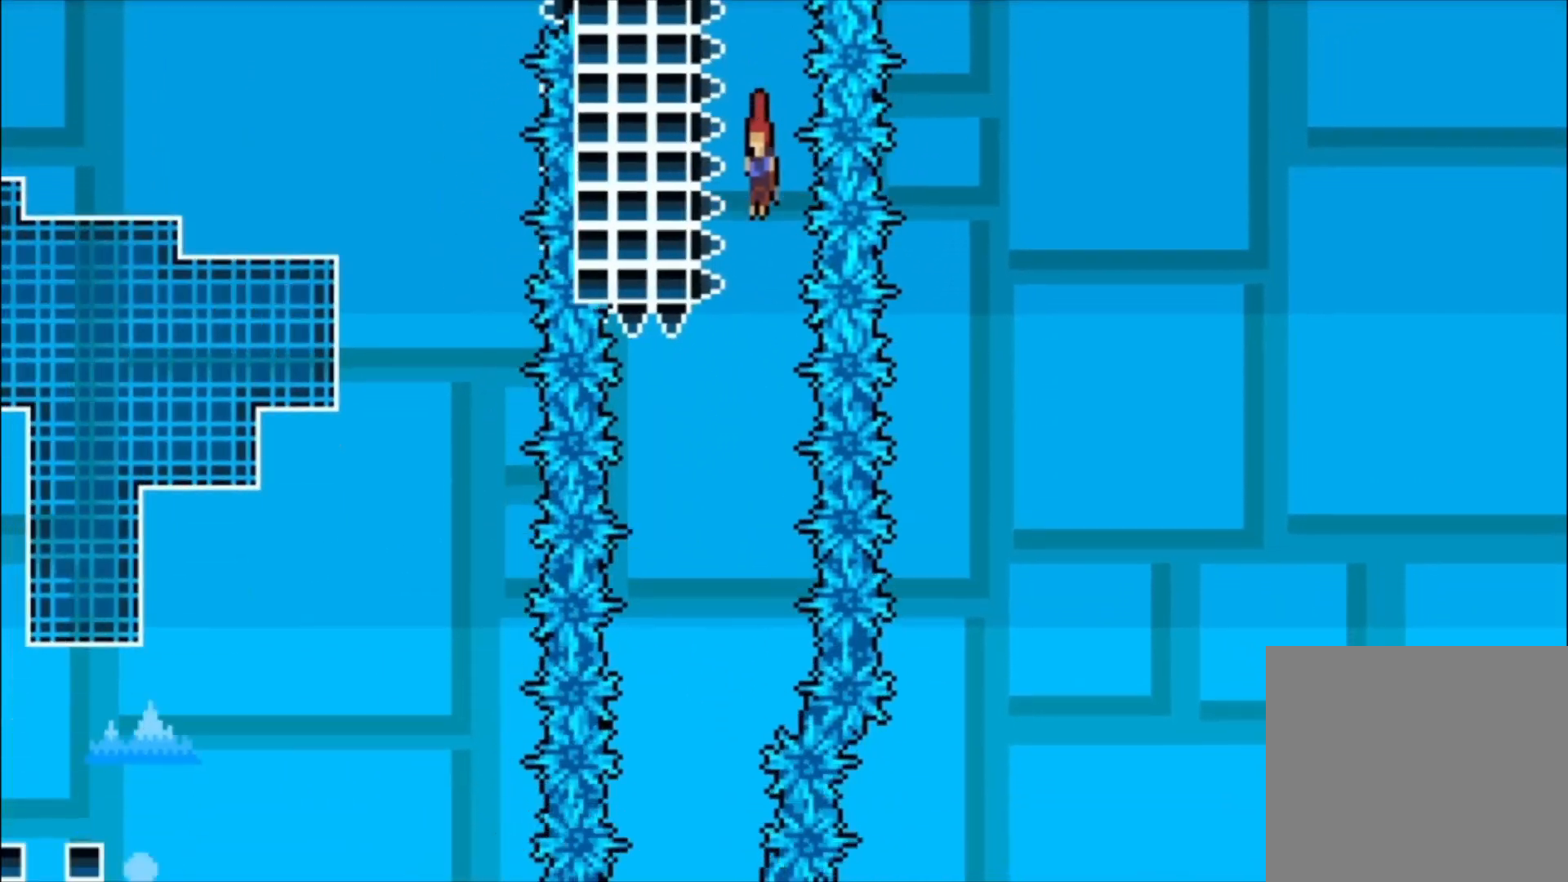
{"buttons": [], "left_stick": "left", "events": [[467, "left_stick", "left"]]}
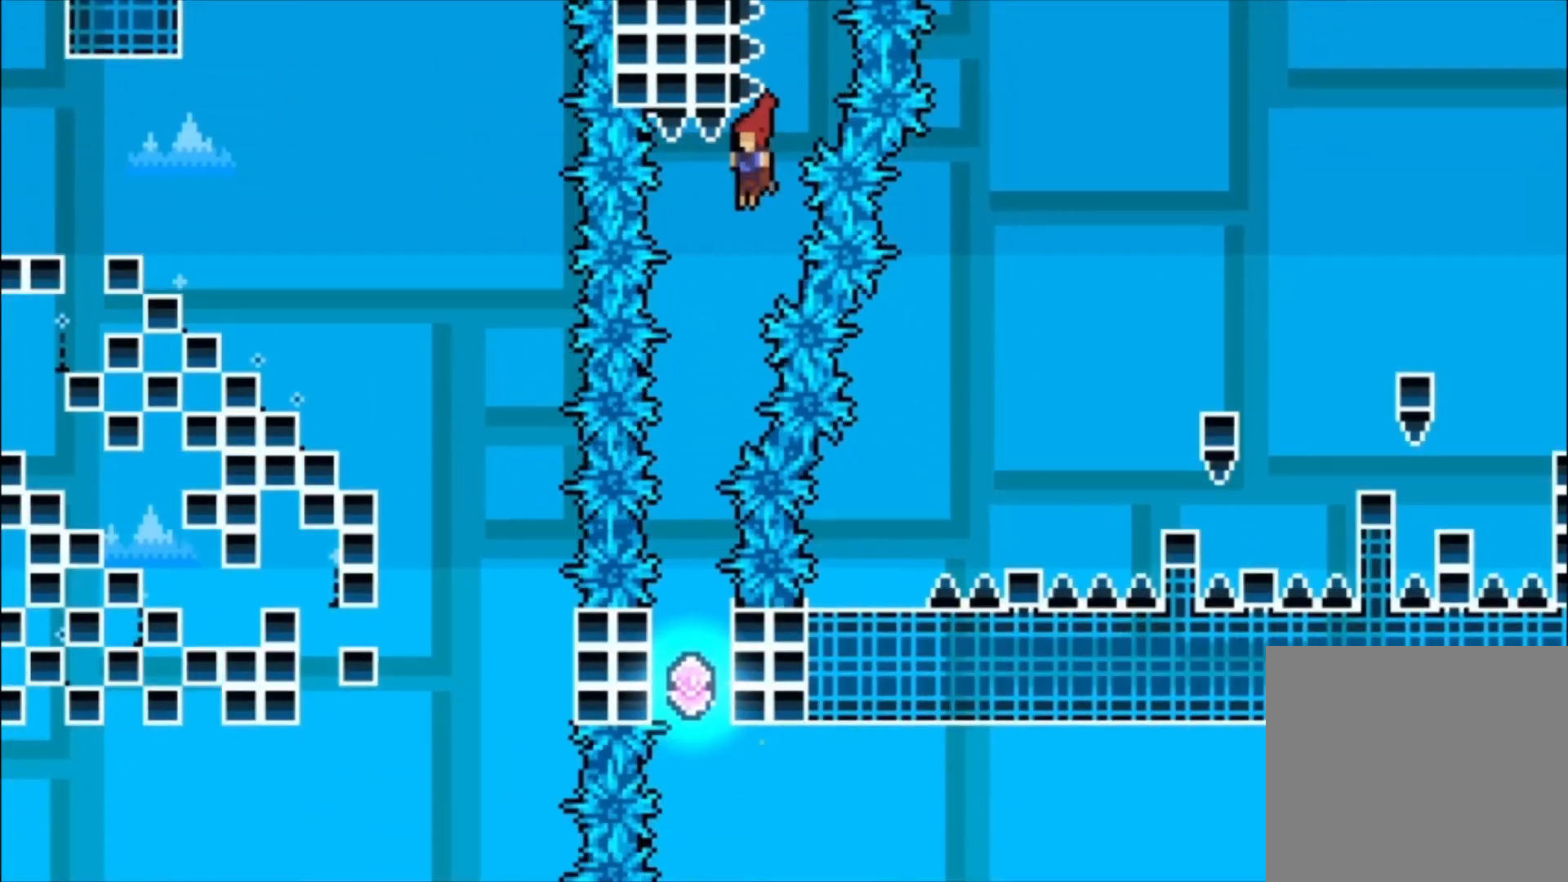
{"buttons": [], "left_stick": "down-left", "events": [[67, "left_stick", "down-left"]]}